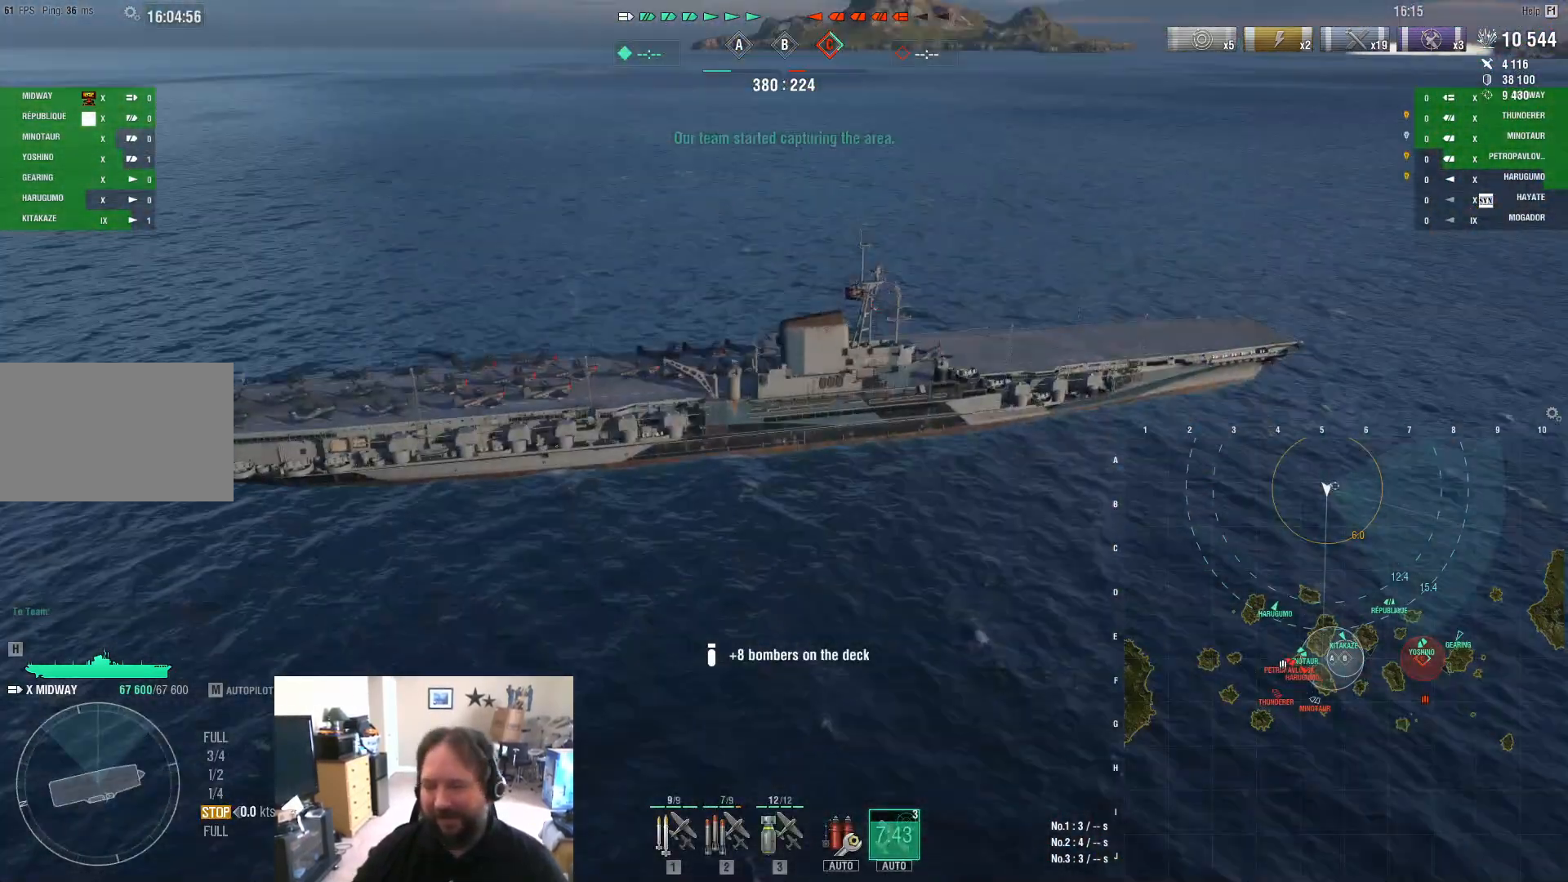
Gameplay with keyboard and mouse; each line is a JSON object with the keys and mouse buttons held at the frame after it. "events" lists presses ("down") and releases ("up") of "1", "2", "3", "4", "5", "a", "alt", "c", "caps_lock", "ctrl", "d", "e", "f", "g", "q", "r", "s", "shift", "space", "t", "tab", "v", "w", "x", "z", "mouse_left", "mouse_wheel" and "mouse_right" between this image and that frame as [ms after this image, input, new state], when the widget could be followed in between. "mouse_left", "mouse_wheel", "mouse_right" = the "left", "wheel", "right" buttons of the "mouse" list. No other keys are recorded. "wheel" means that the mouse wheel is clicked or scrolled. "mouse_move" is the direction in which the mouse moves at that frame (one of eight, or "still"), when it could be read.
{"keys": [], "mouse": [], "mouse_move": "left", "events": []}
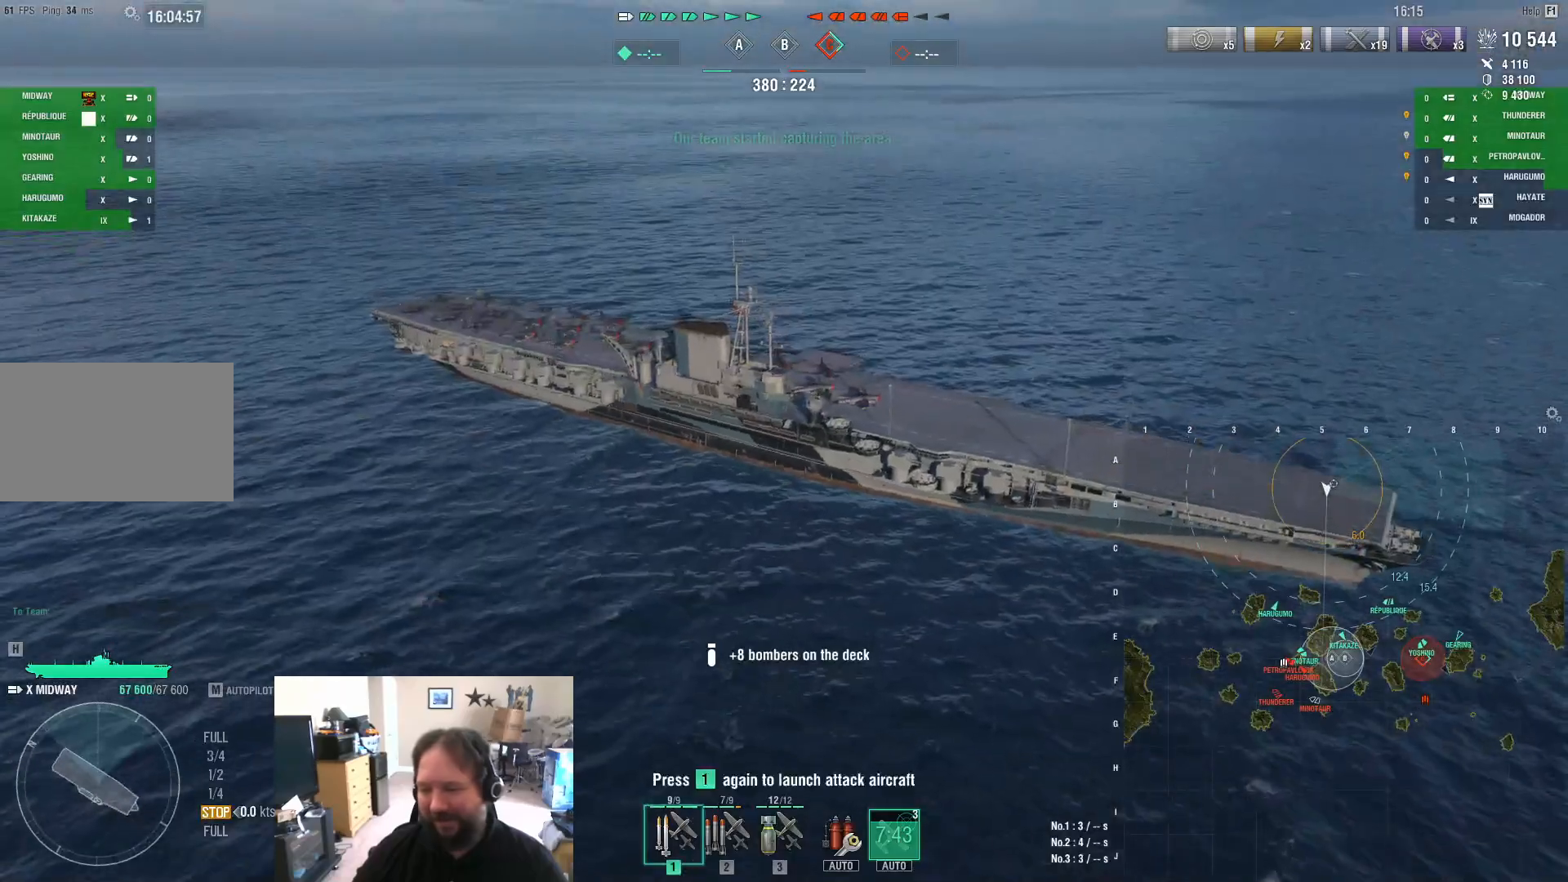
{"keys": [], "mouse": [], "mouse_move": "still", "events": [[17, "1", "down"], [50, "1", "up"], [150, "1", "down"], [200, "1", "up"], [283, "1", "down"], [333, "1", "up"], [433, "1", "down"], [483, "1", "up"]]}
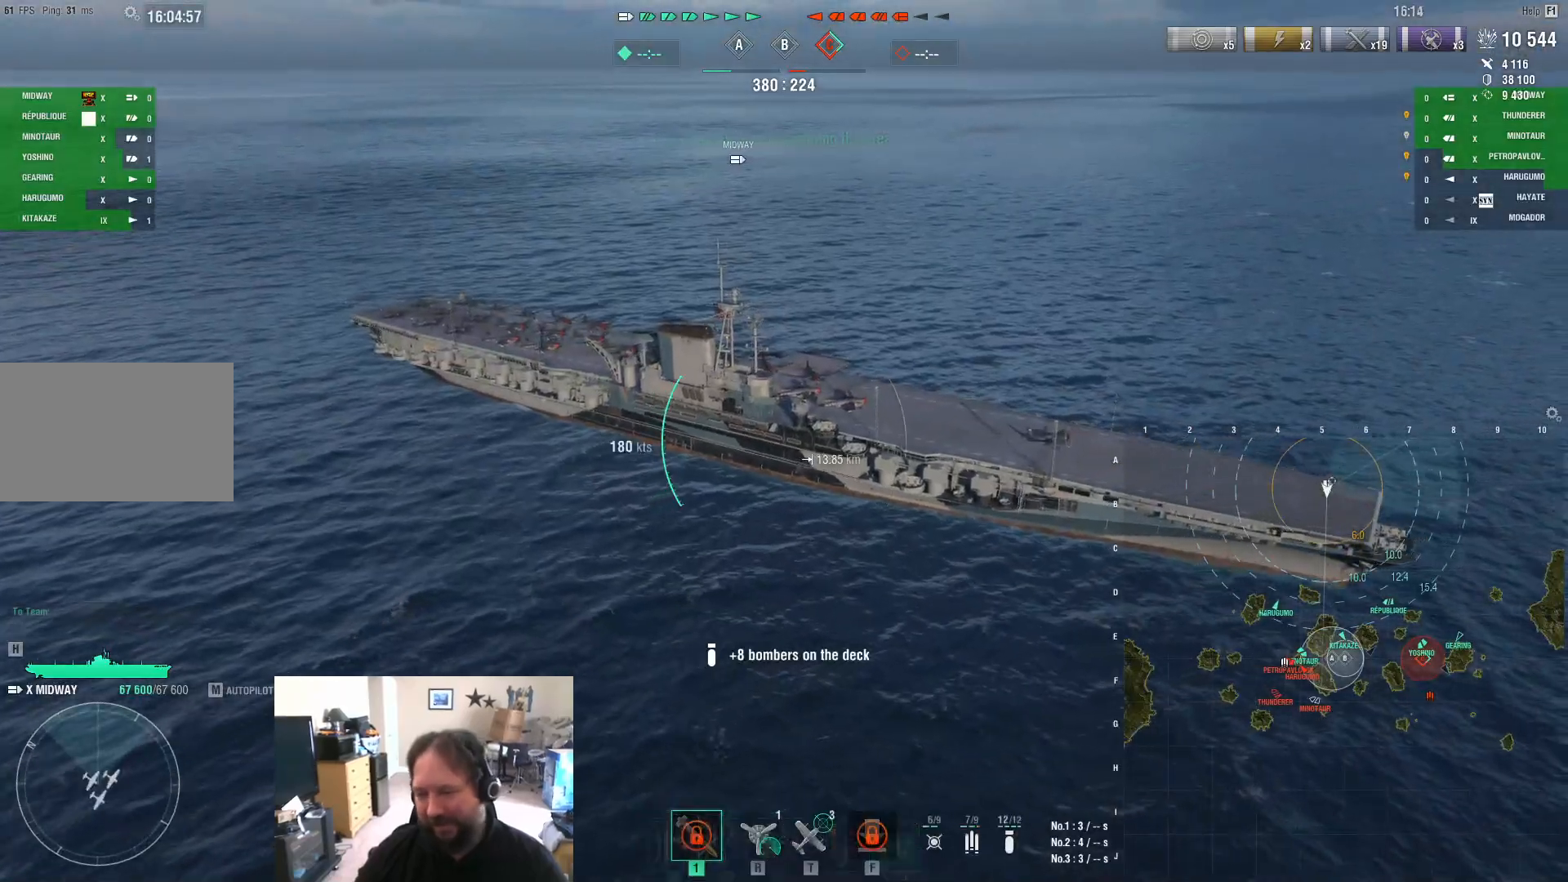
{"keys": [], "mouse": [], "mouse_move": "still", "events": []}
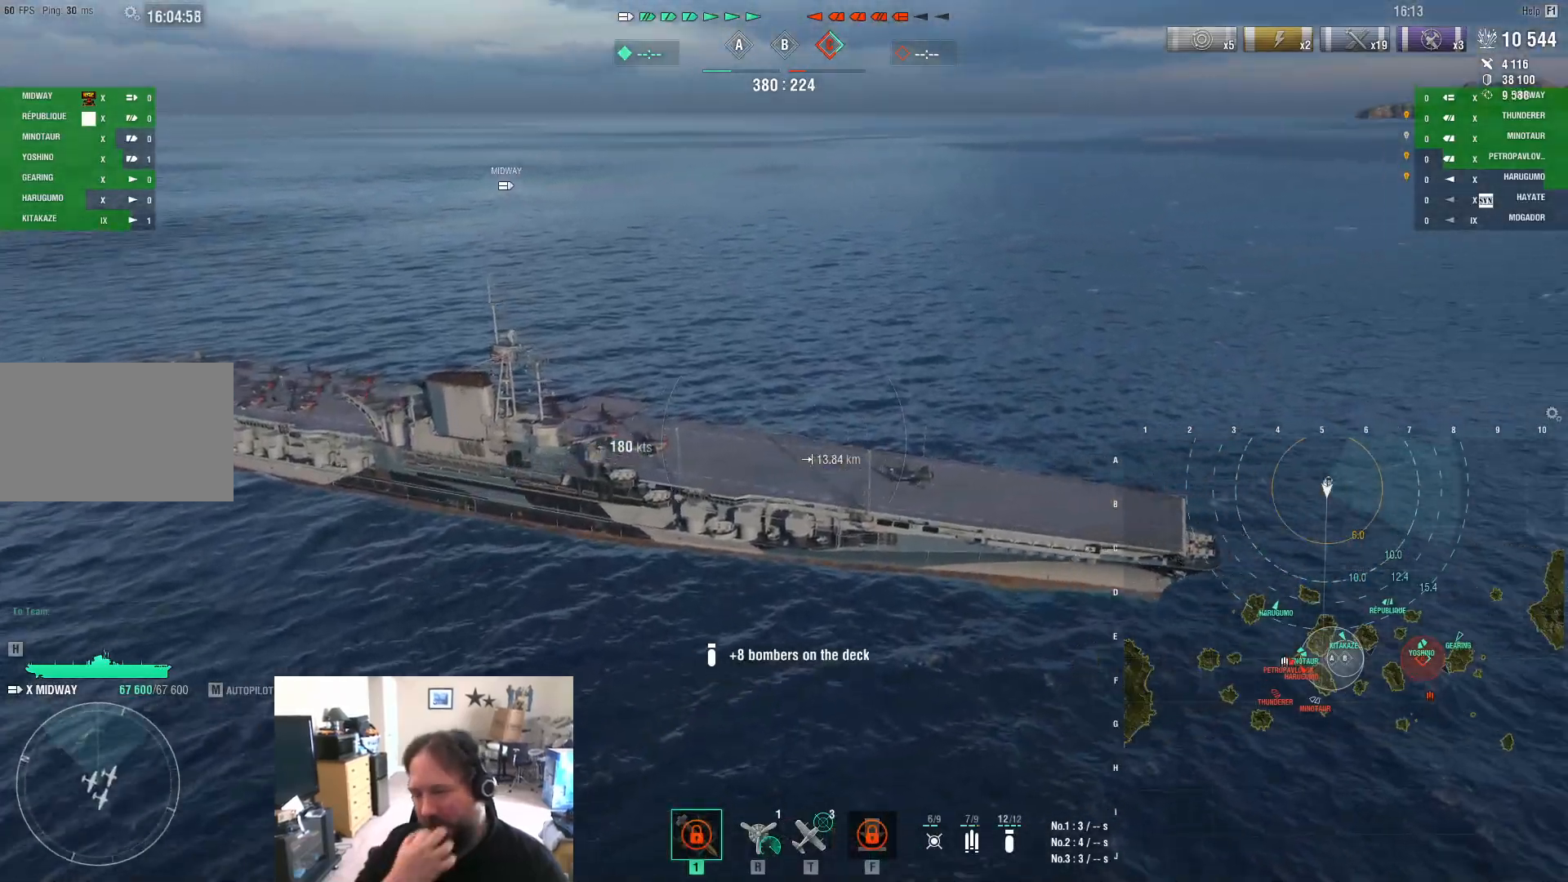
{"keys": [], "mouse": [], "mouse_move": "still", "events": []}
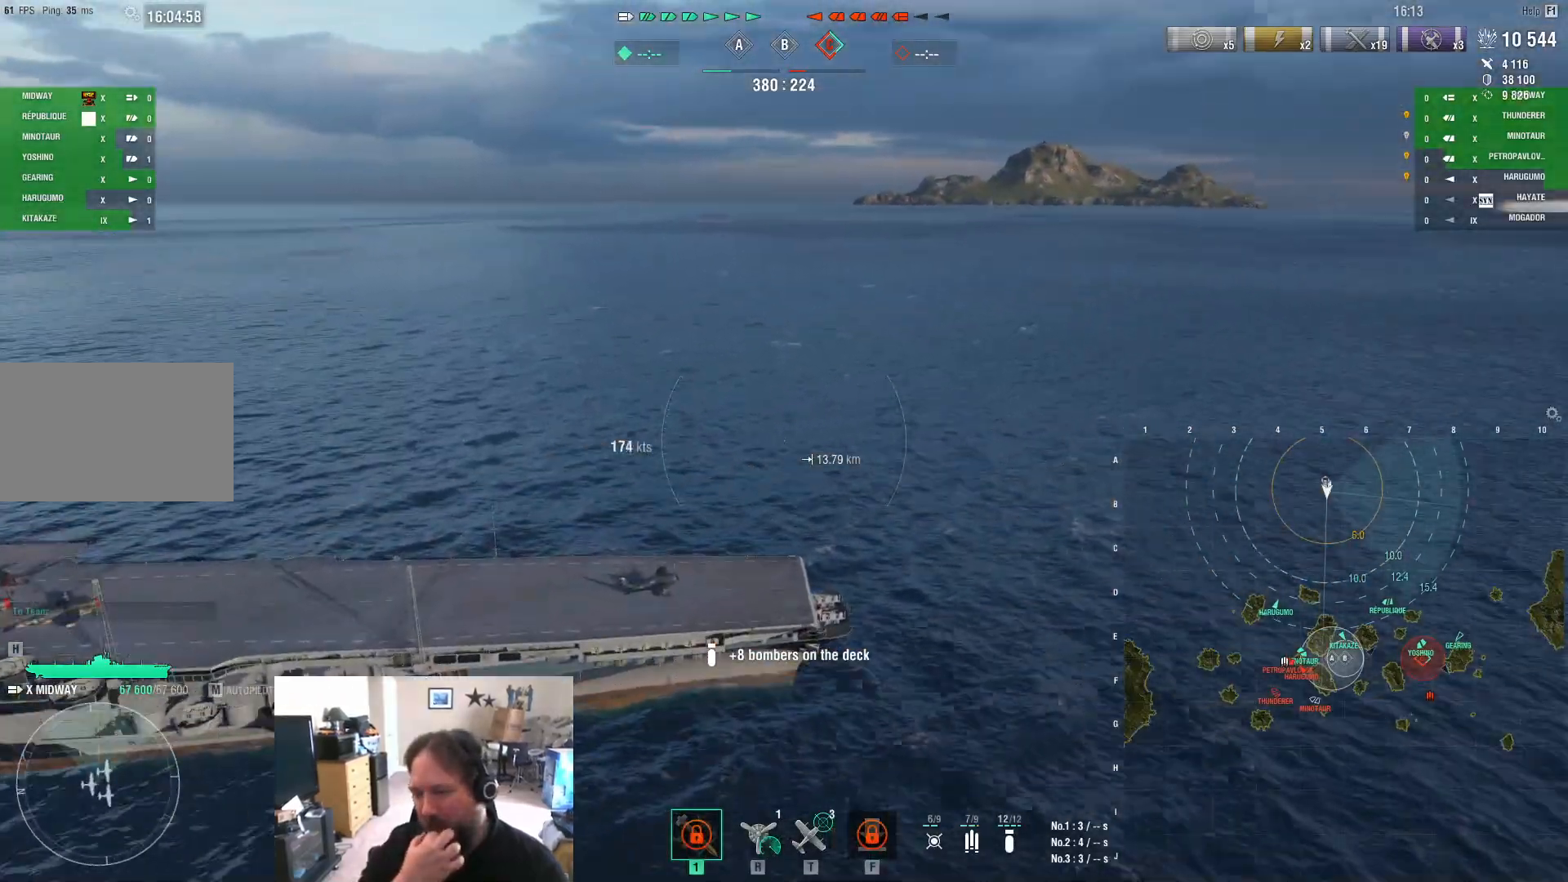
{"keys": [], "mouse": [], "mouse_move": "still", "events": []}
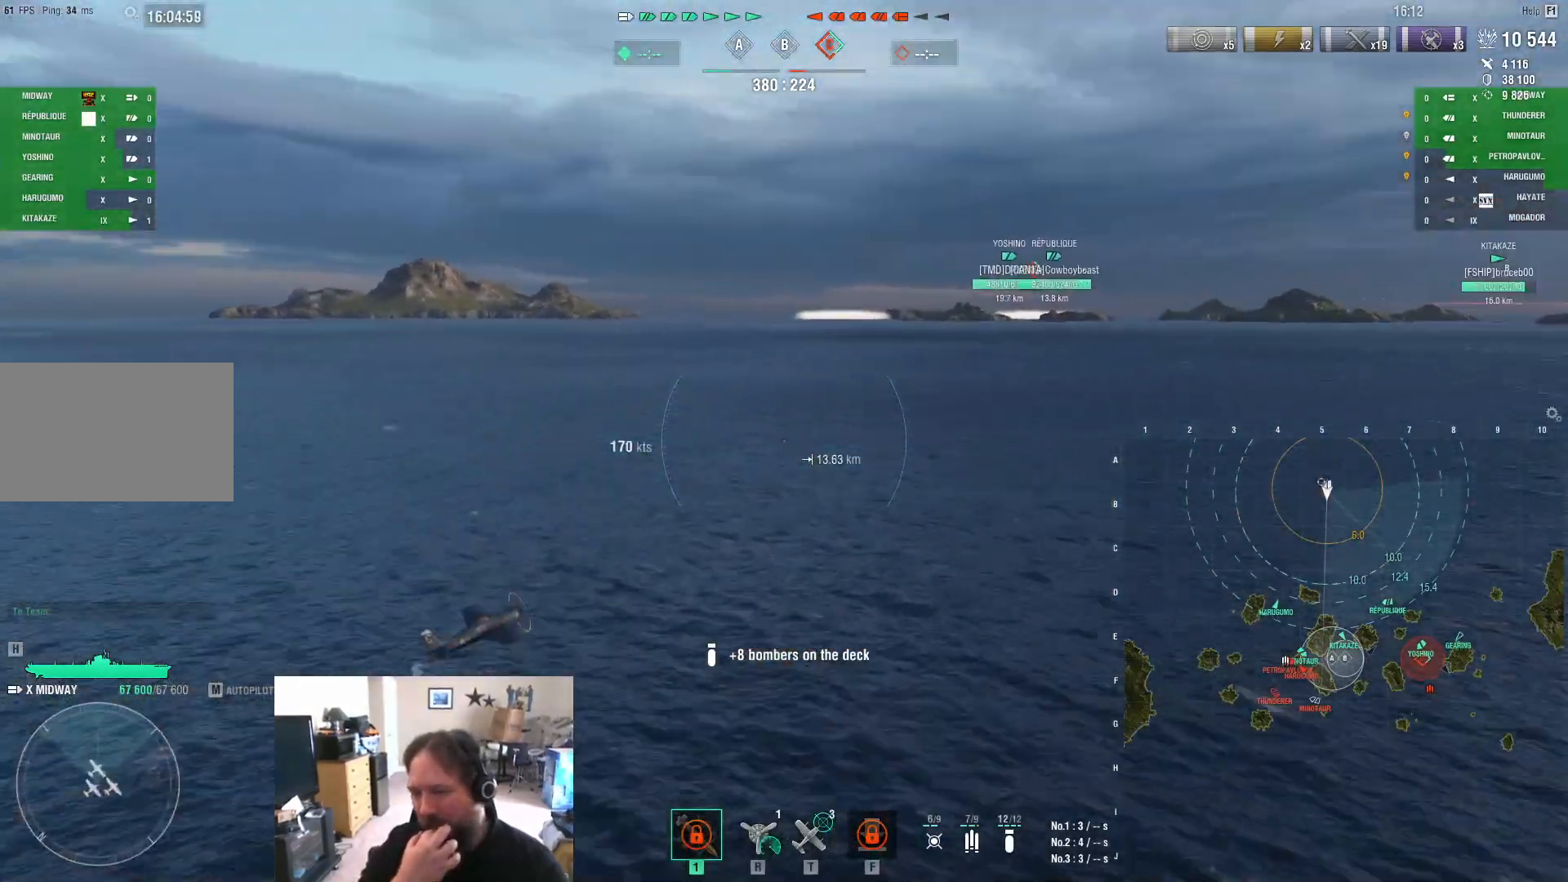
{"keys": [], "mouse": [], "mouse_move": "still", "events": []}
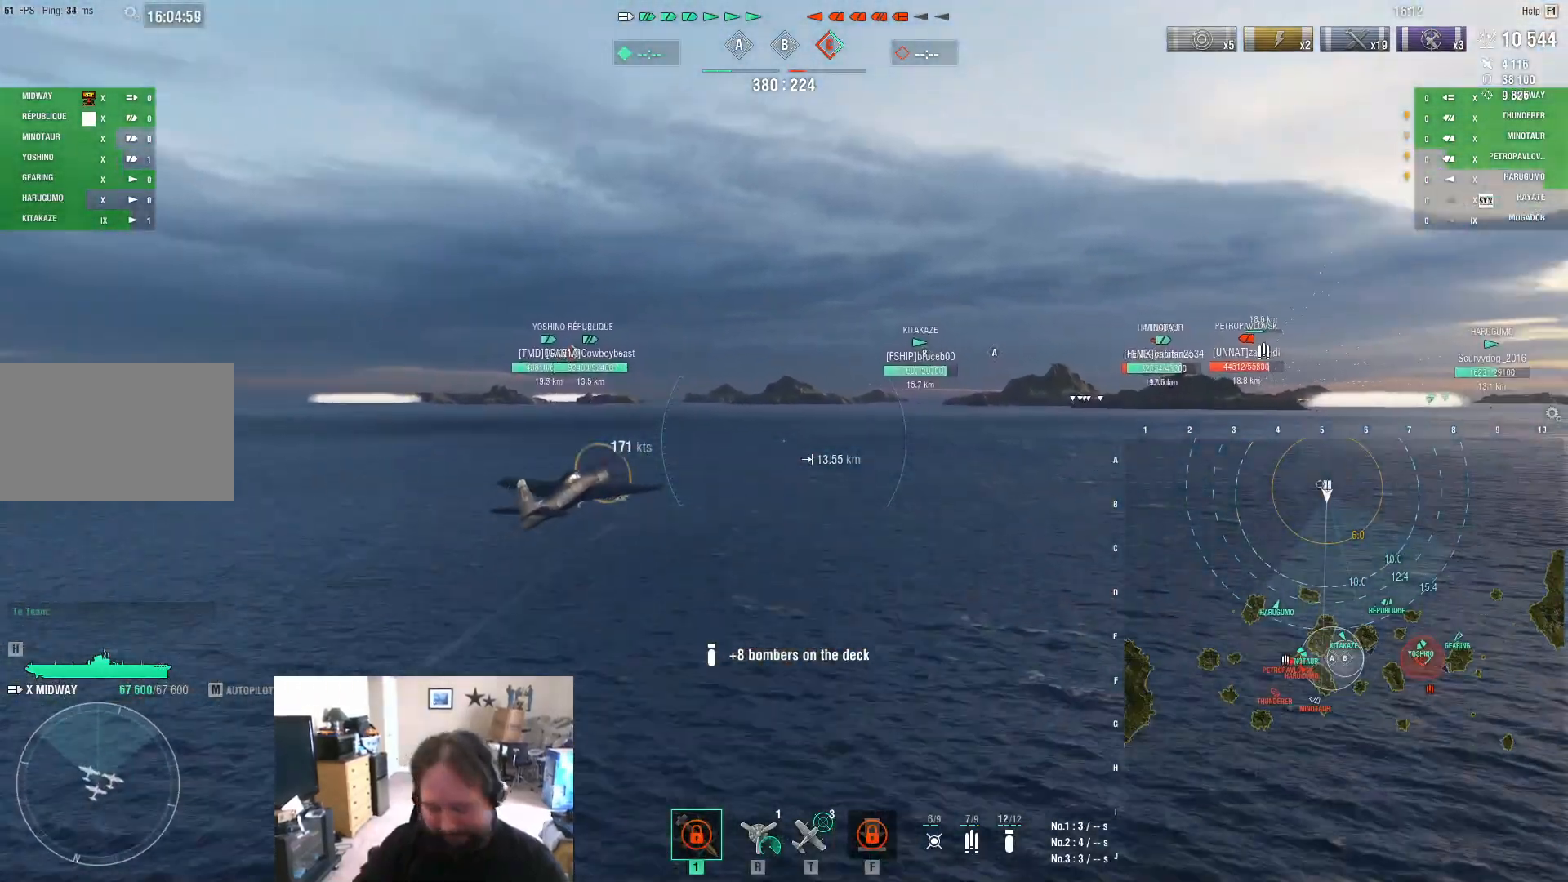
{"keys": [], "mouse": [], "mouse_move": "still", "events": []}
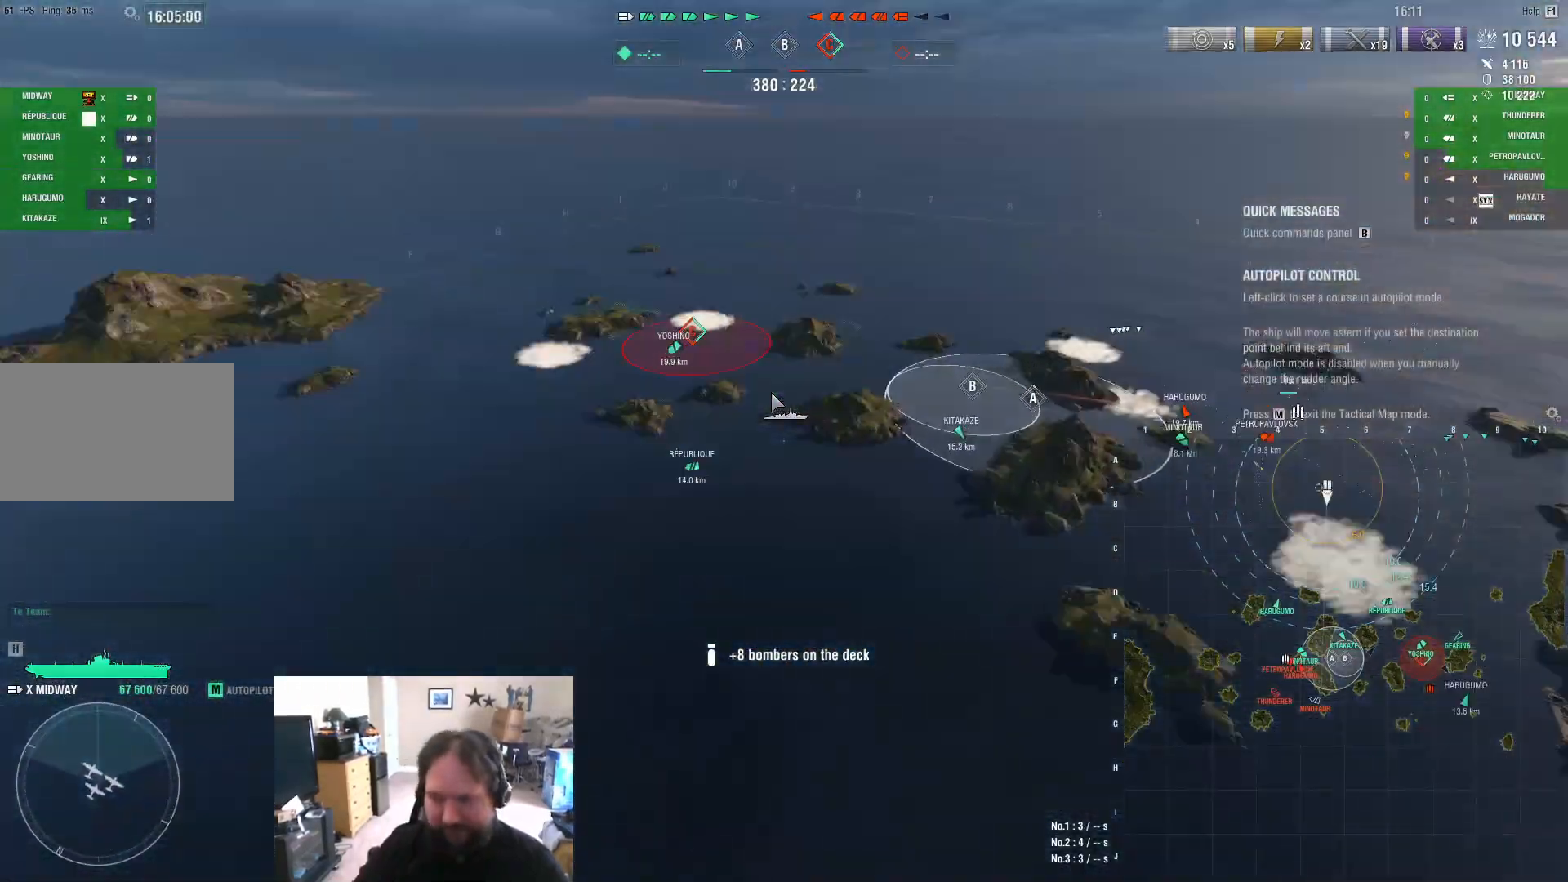
{"keys": [], "mouse": [], "mouse_move": "up-right", "events": []}
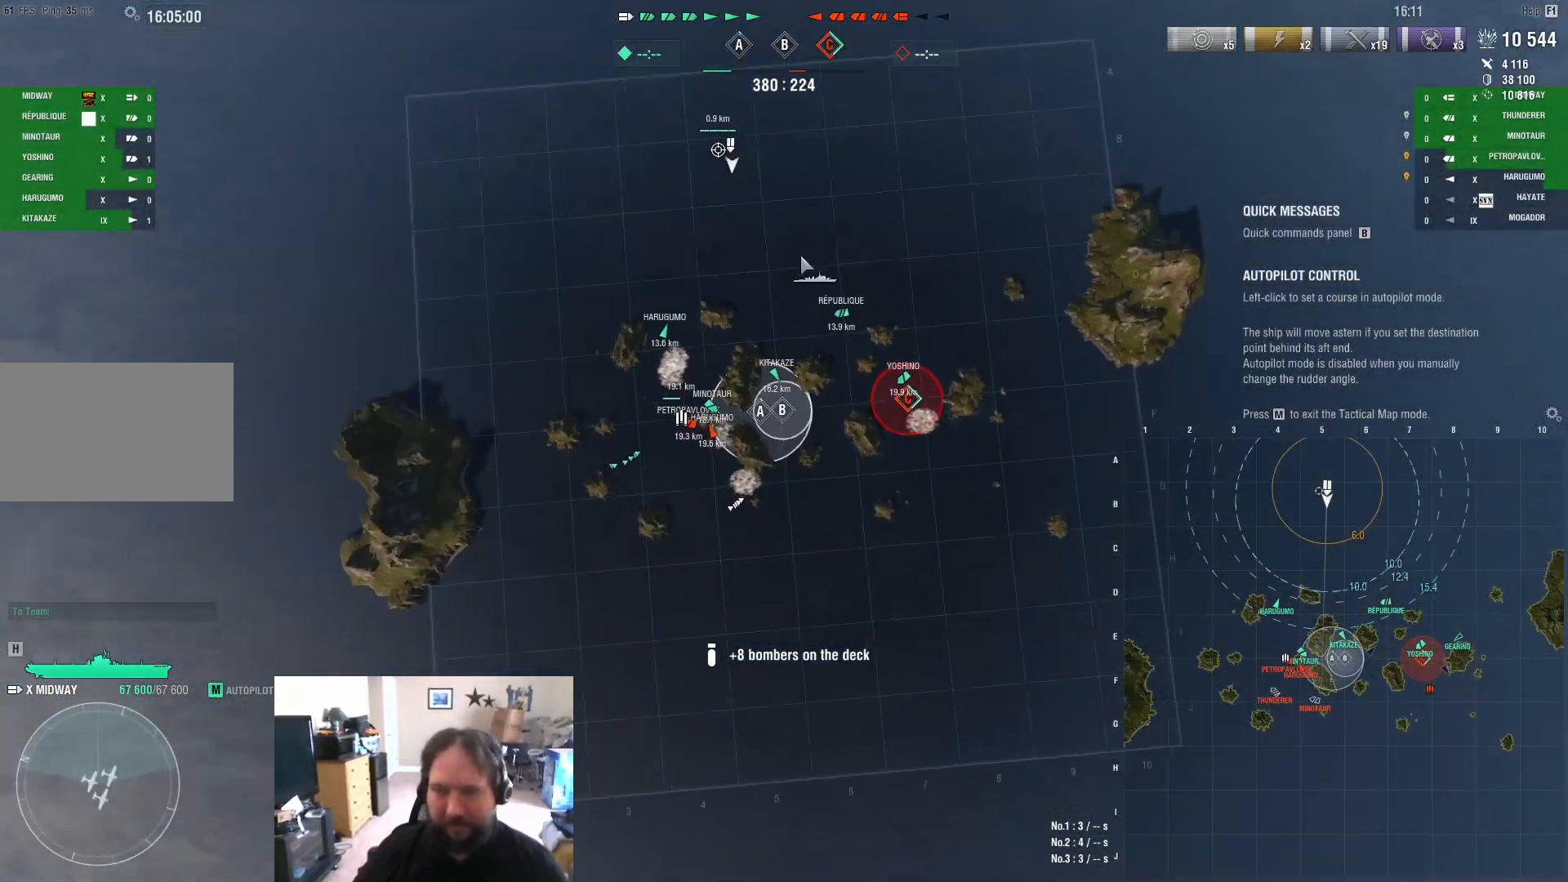
{"keys": [], "mouse": [], "mouse_move": "up-left", "events": []}
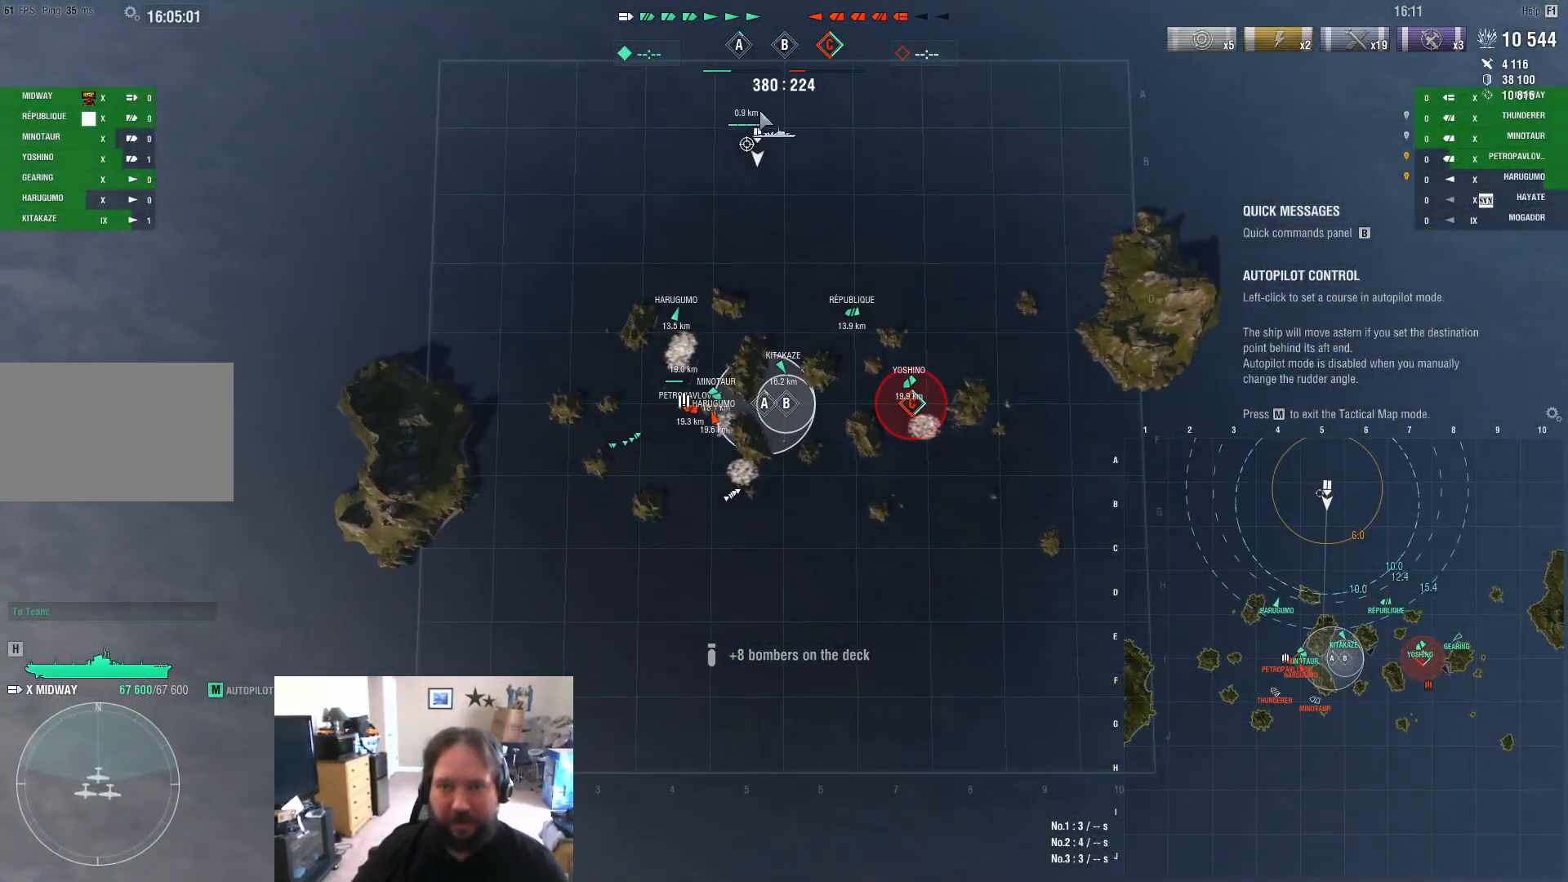
{"keys": [], "mouse": [], "mouse_move": "still", "events": [[267, "mouse_left", "down"], [367, "mouse_left", "up"]]}
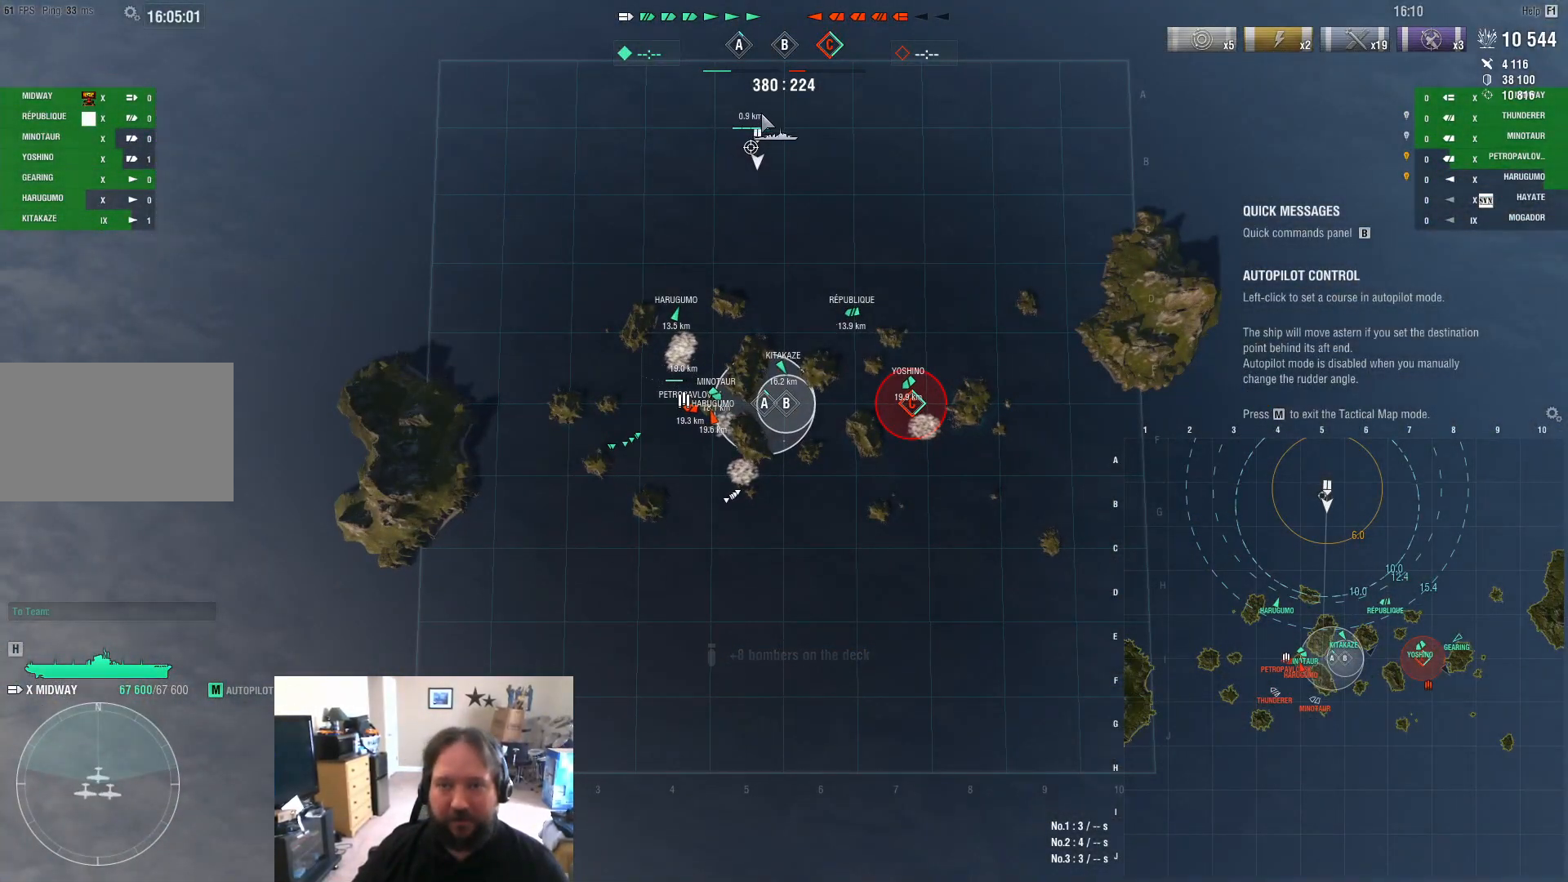
{"keys": [], "mouse": [], "mouse_move": "up-right", "events": []}
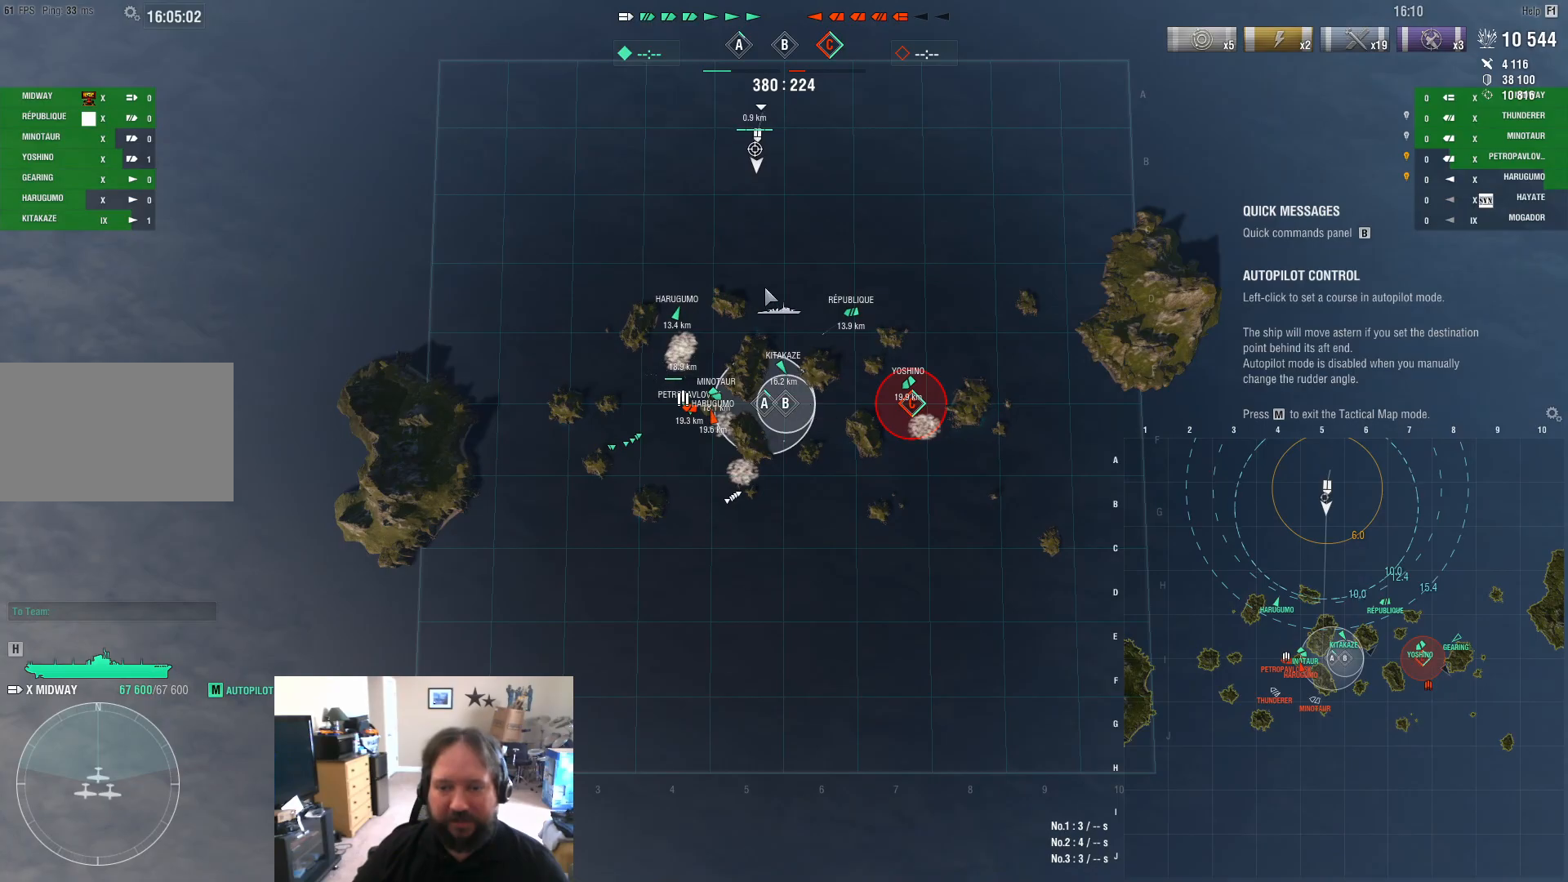
{"keys": [], "mouse": [], "mouse_move": "up-right", "events": []}
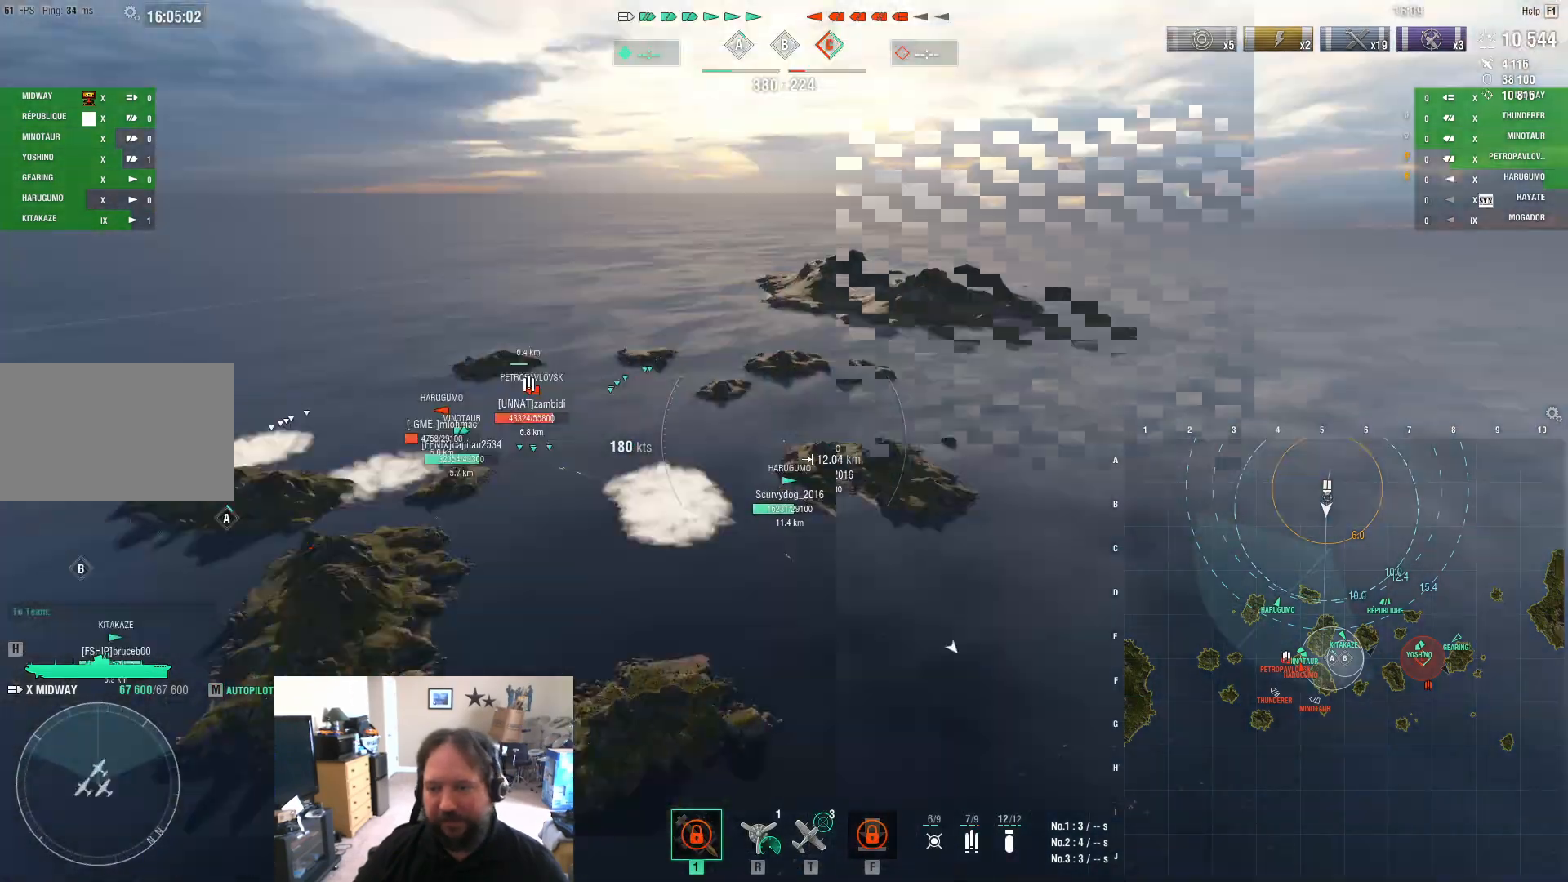
{"keys": ["w"], "mouse": [], "mouse_move": "still", "events": [[133, "w", "down"]]}
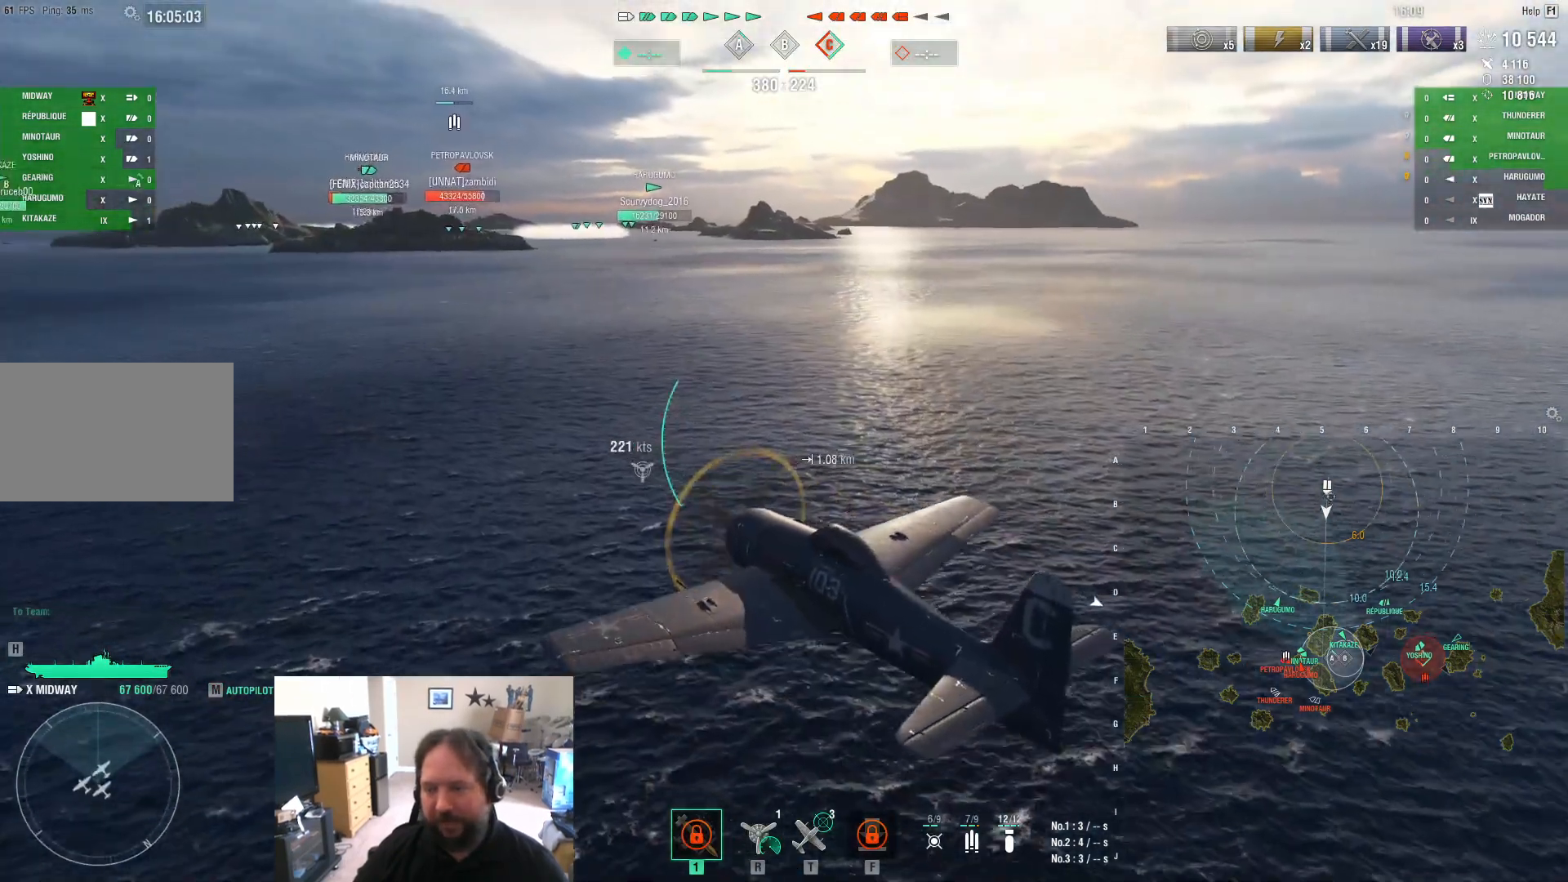
{"keys": ["w"], "mouse": [], "mouse_move": "left", "events": []}
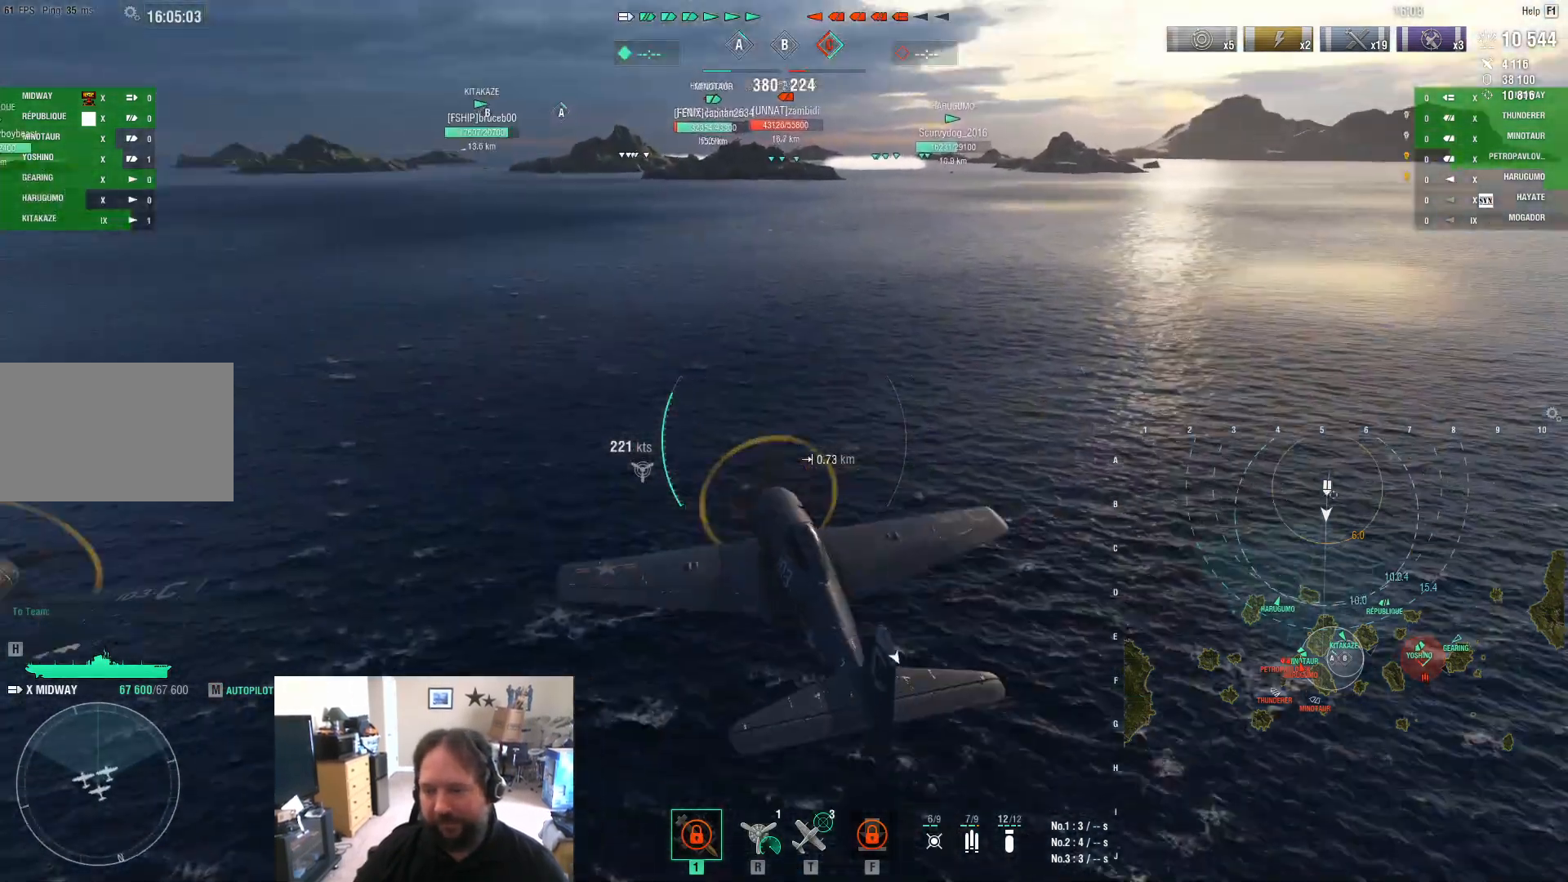
{"keys": ["ctrl", "w"], "mouse": [], "mouse_move": "up-left", "events": [[150, "ctrl", "down"]]}
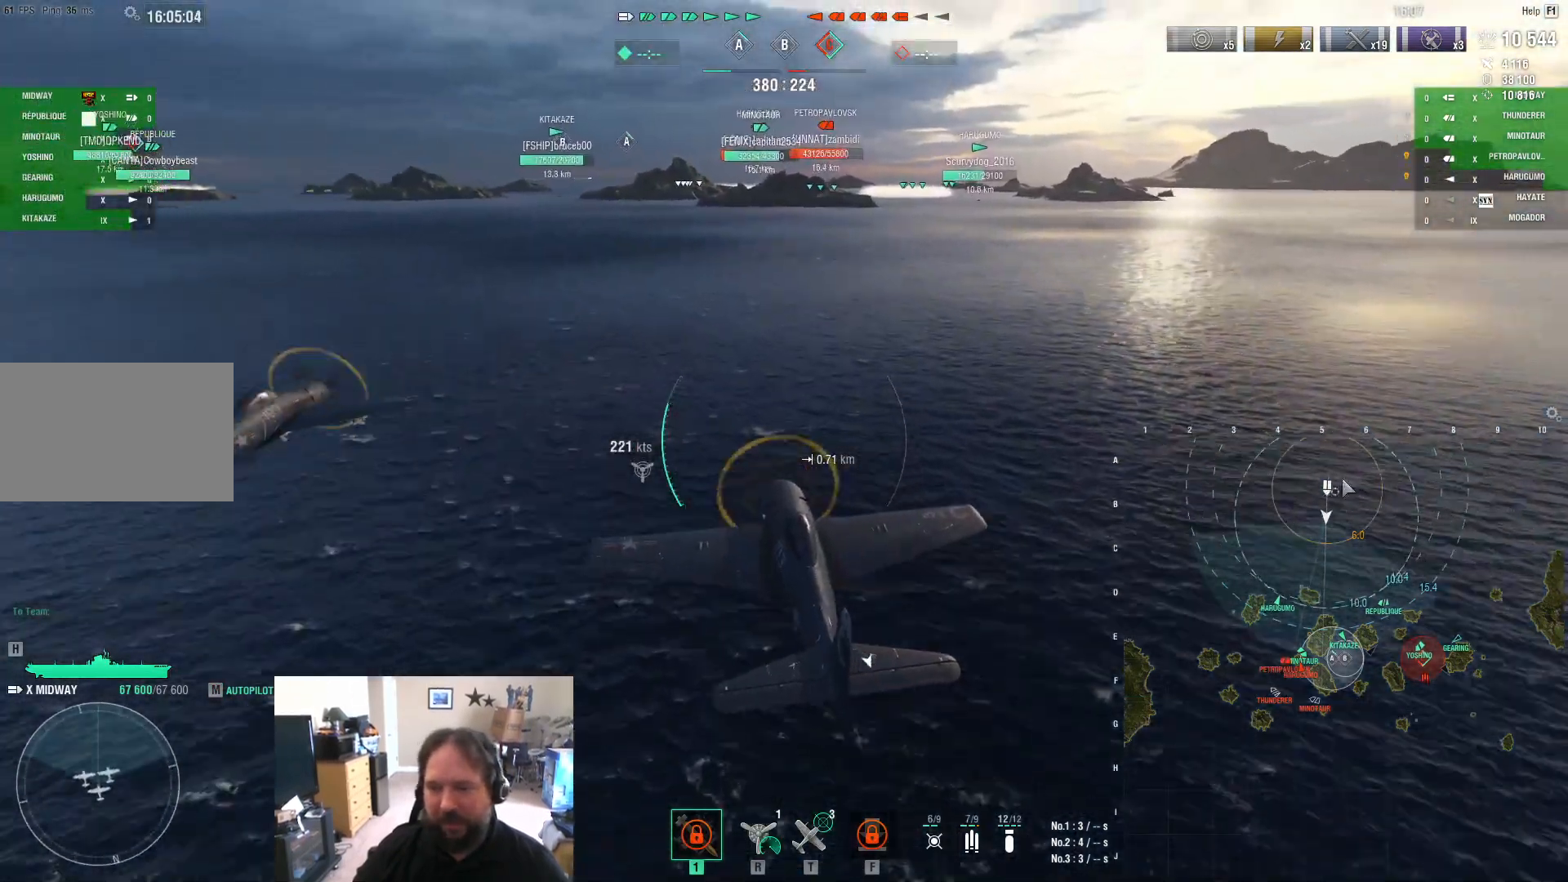
{"keys": ["ctrl", "w"], "mouse": [], "mouse_move": "still", "events": []}
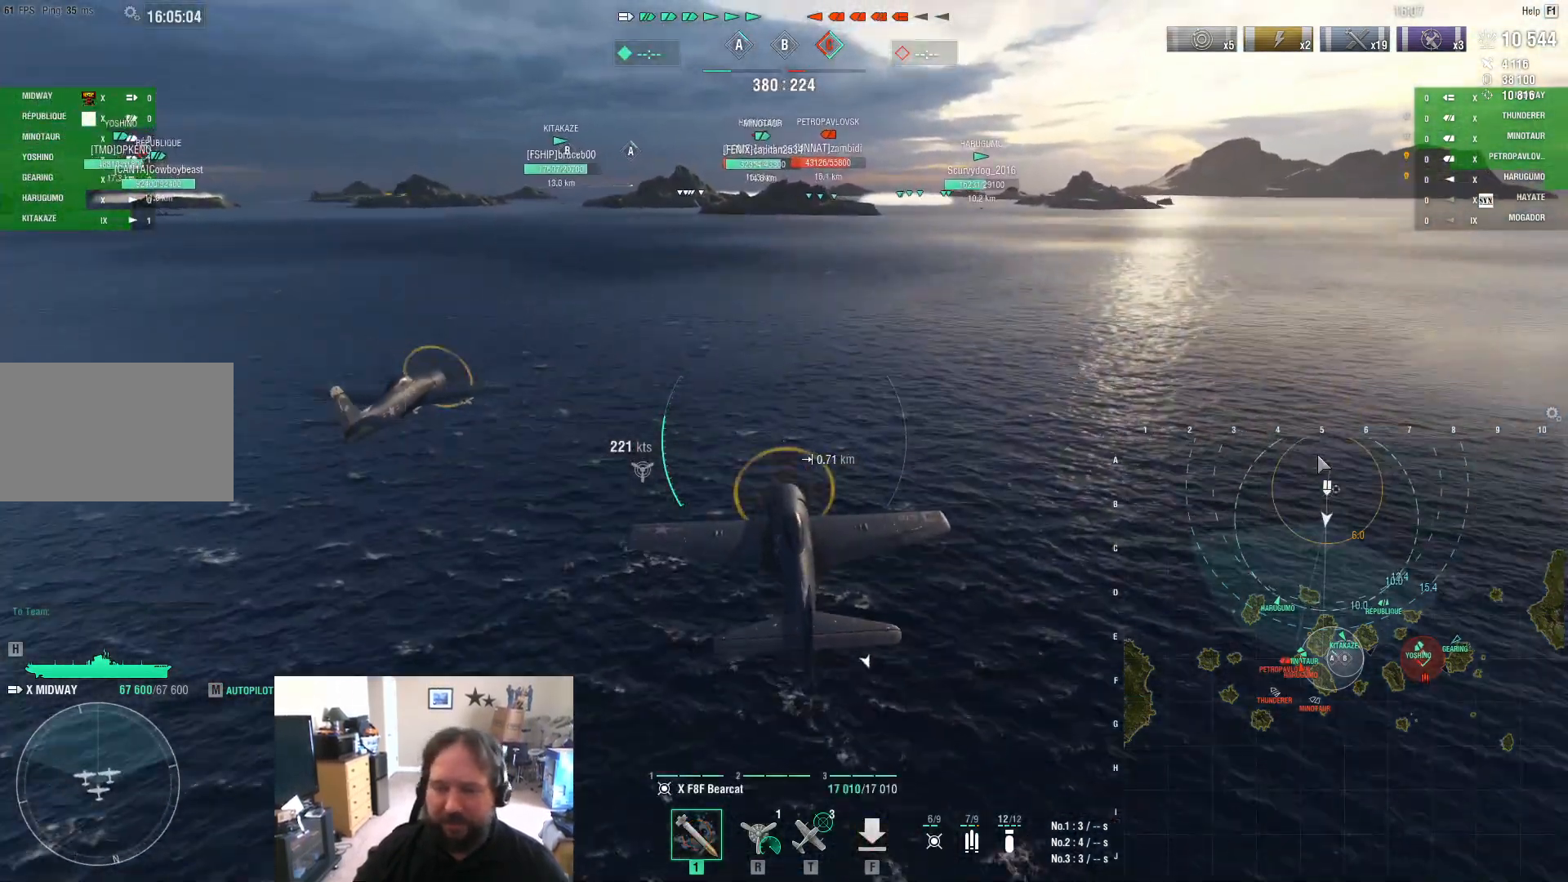
{"keys": ["ctrl", "w"], "mouse": [], "mouse_move": "up-right", "events": []}
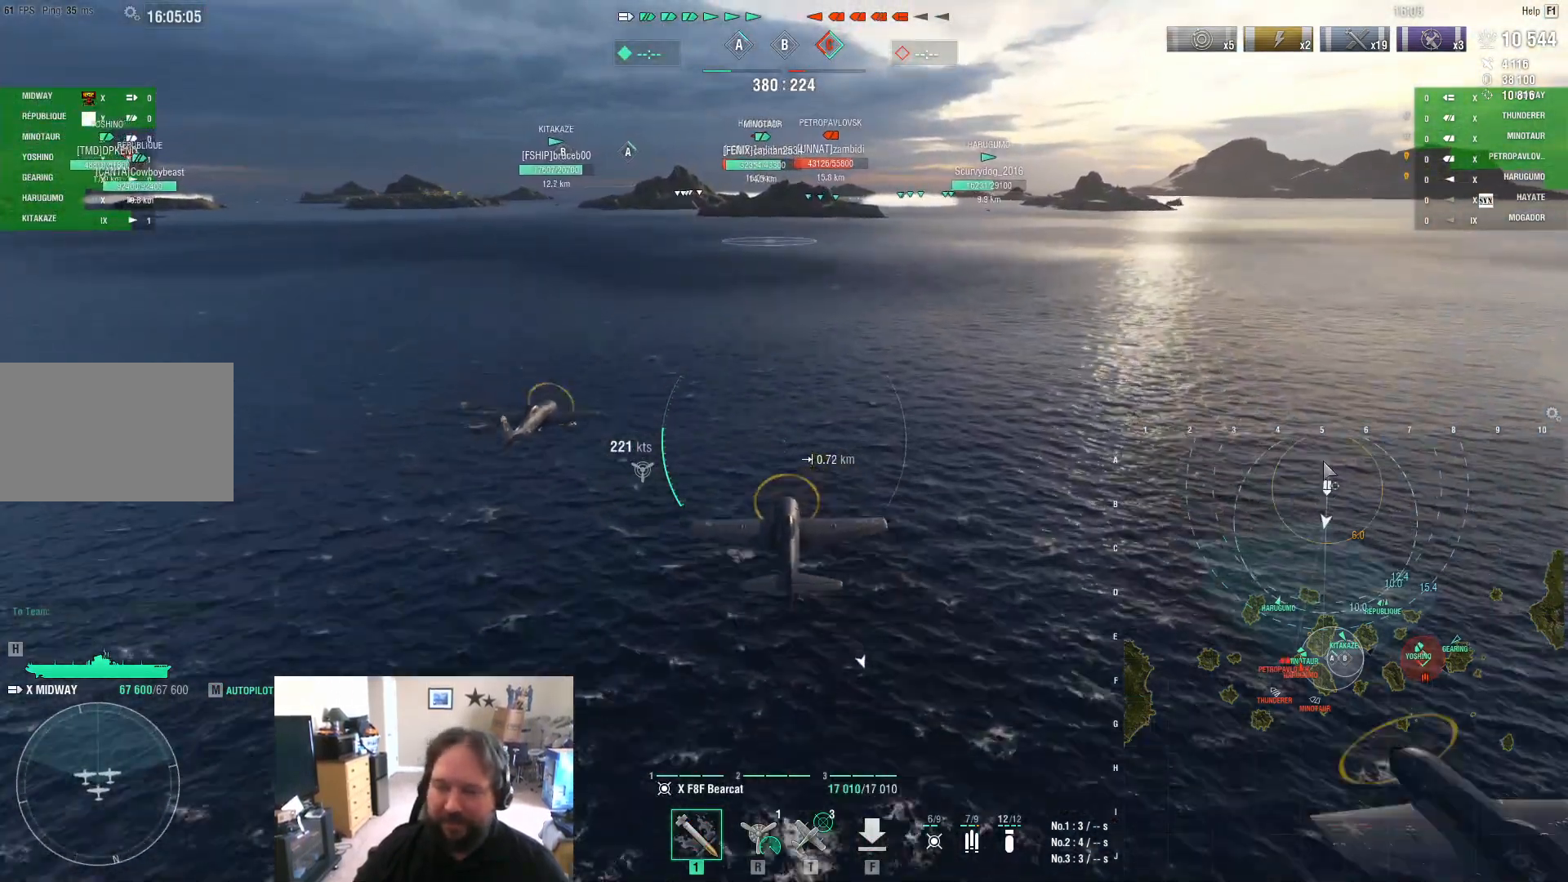
{"keys": ["ctrl", "w"], "mouse": [], "mouse_move": "right", "events": []}
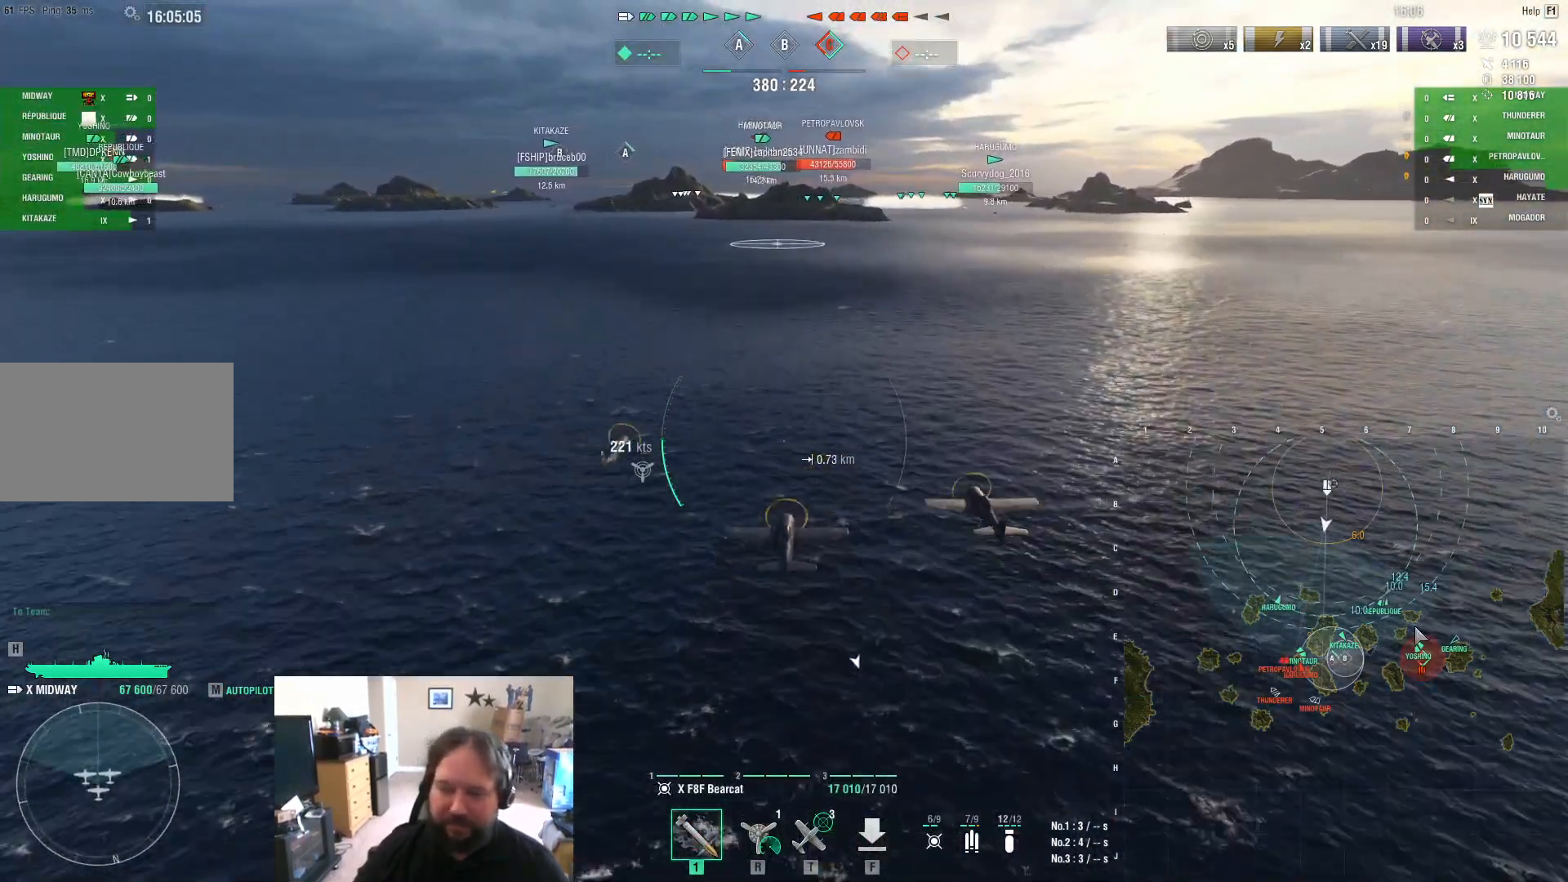
{"keys": ["ctrl", "w"], "mouse": [], "mouse_move": "up", "events": []}
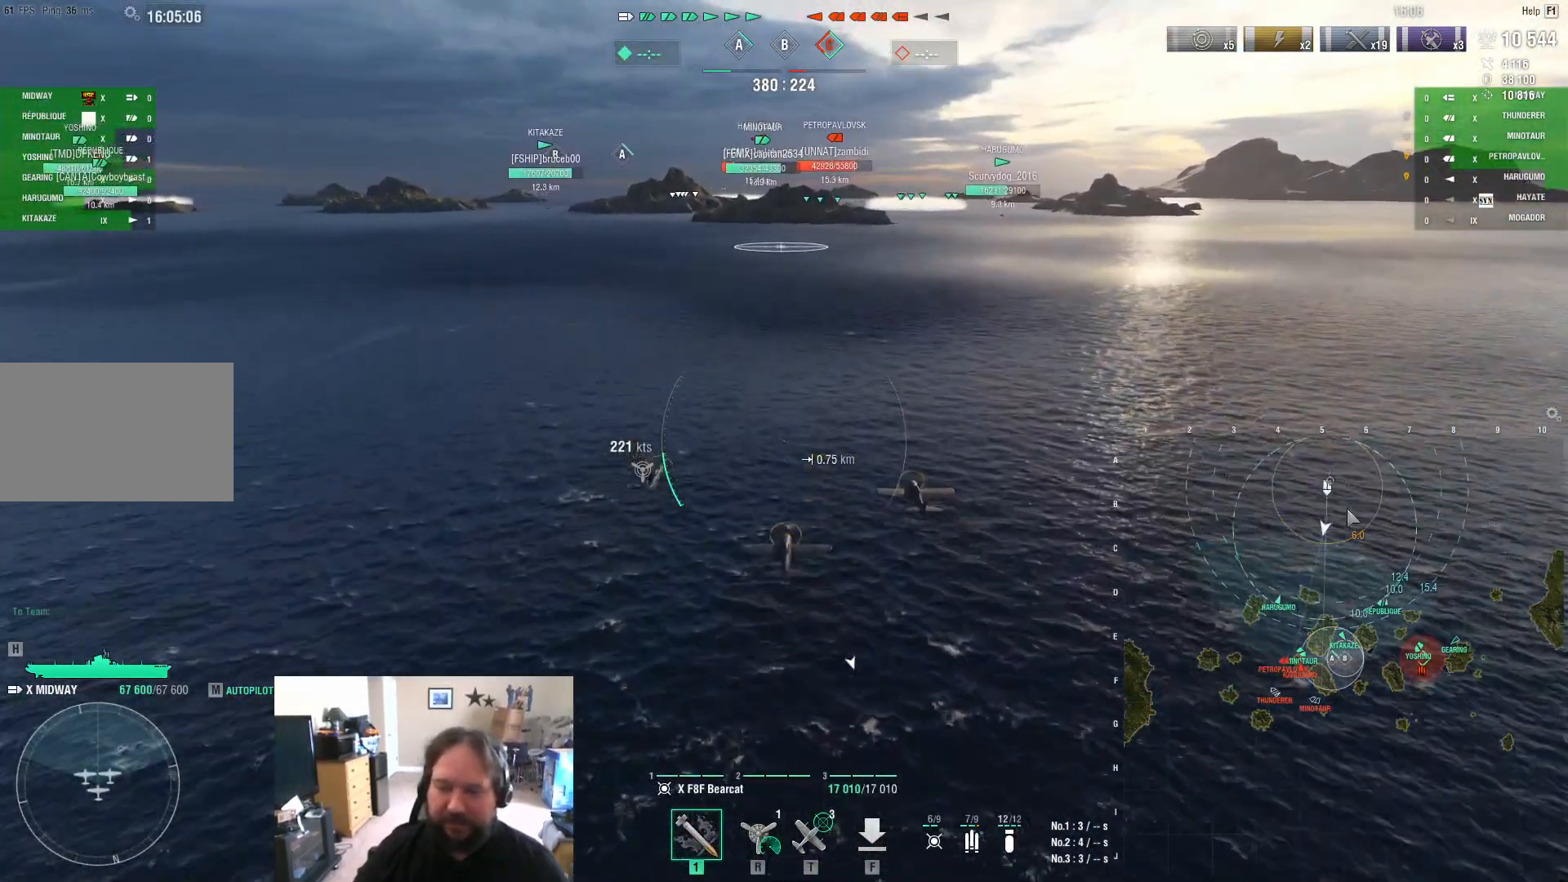
{"keys": ["ctrl"], "mouse": [], "mouse_move": "up-right", "events": [[250, "w", "up"]]}
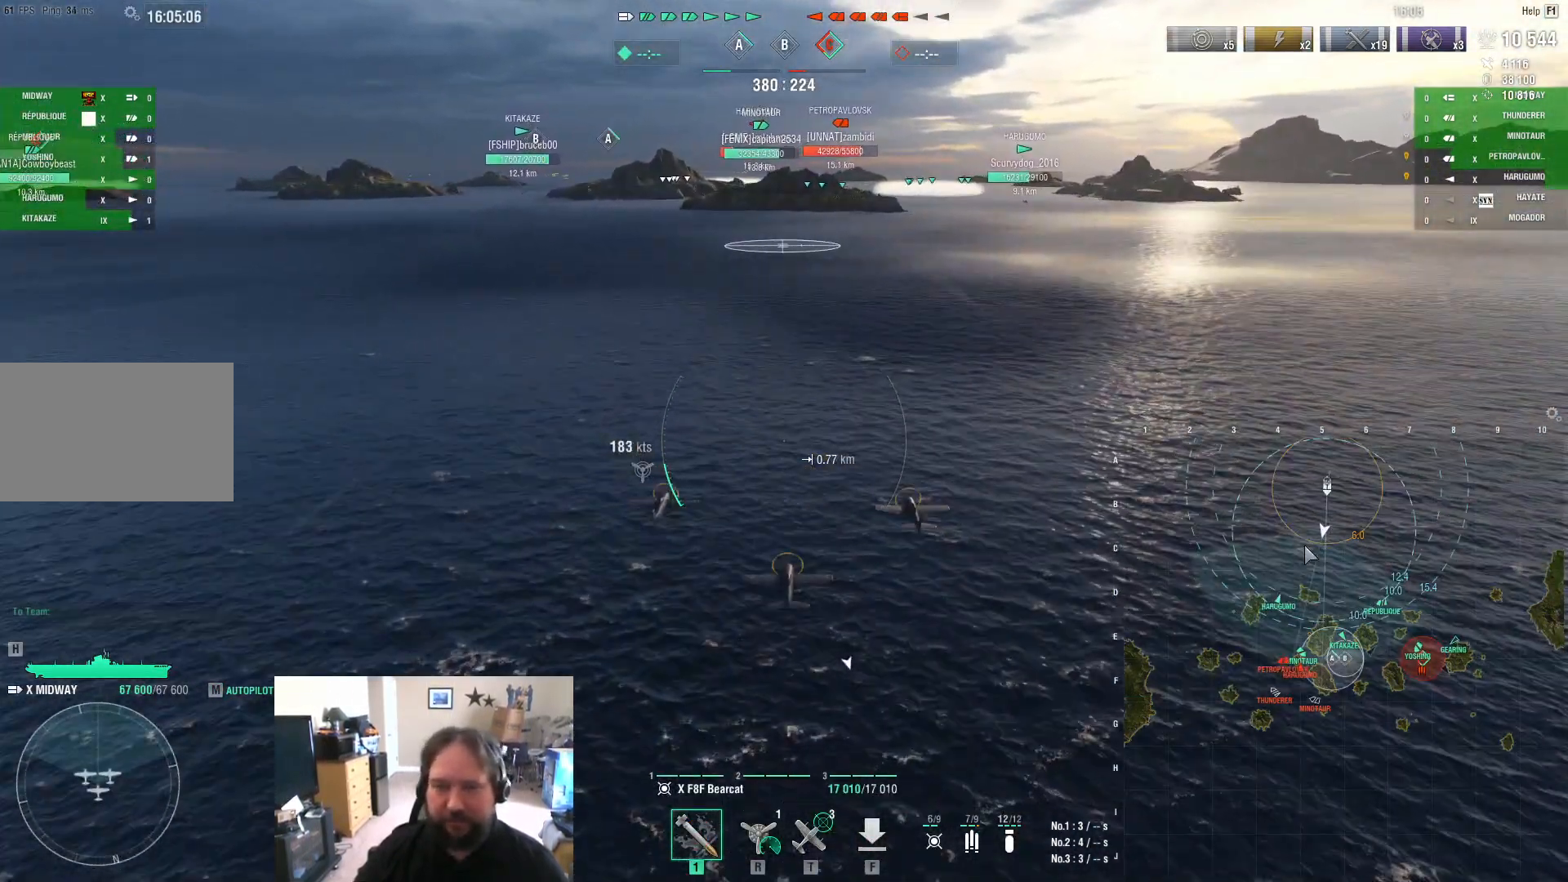
{"keys": ["ctrl"], "mouse": [], "mouse_move": "left", "events": []}
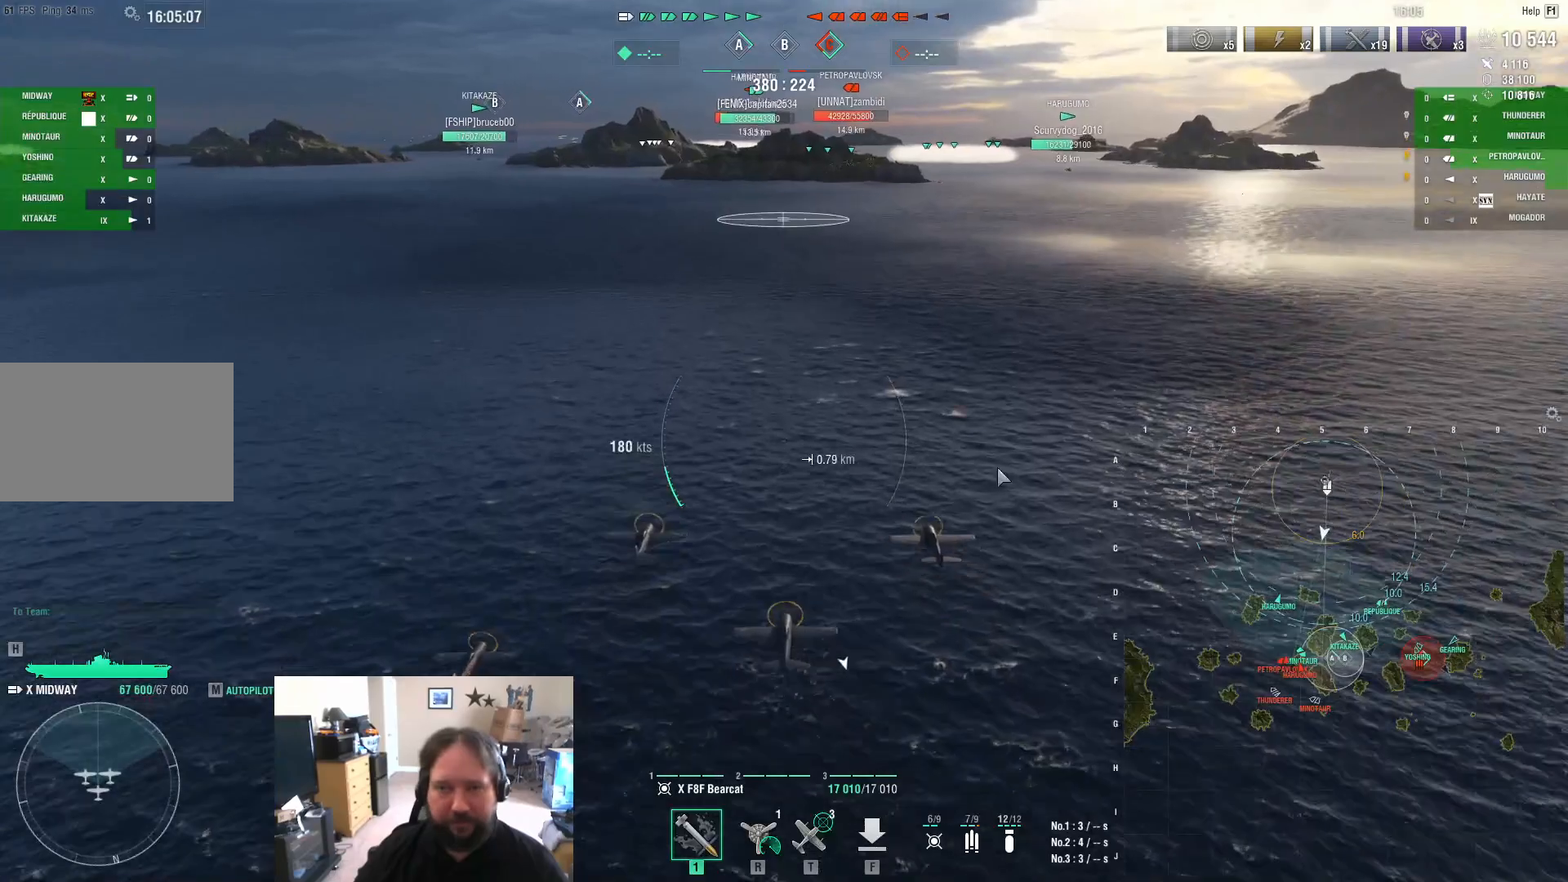
{"keys": ["ctrl", "w"], "mouse": [], "mouse_move": "up-right", "events": [[200, "w", "down"]]}
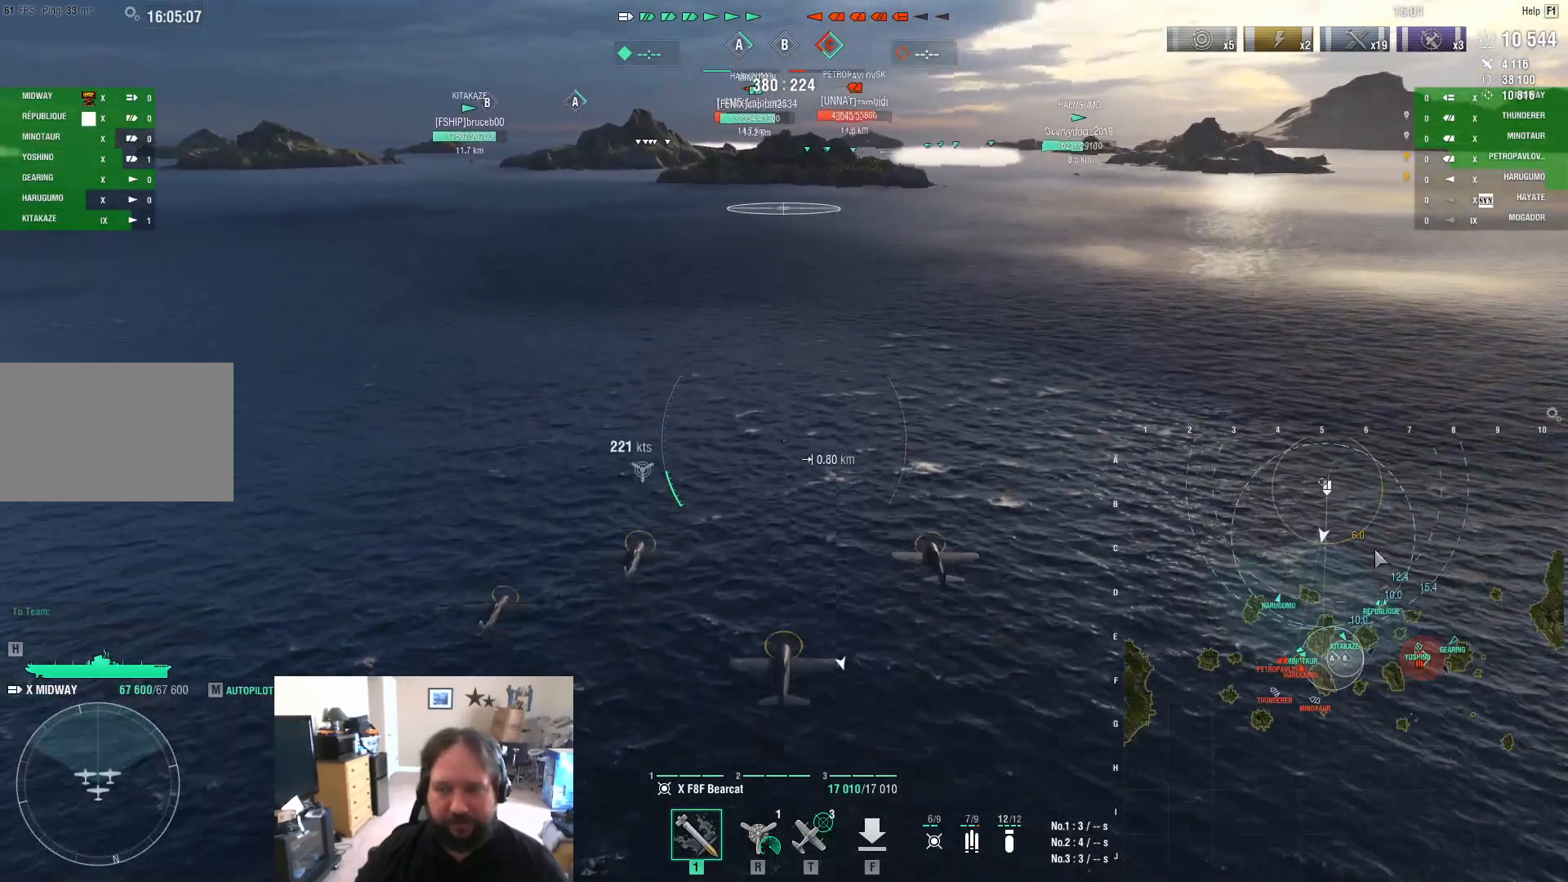
{"keys": ["ctrl", "w"], "mouse": [], "mouse_move": "left", "events": []}
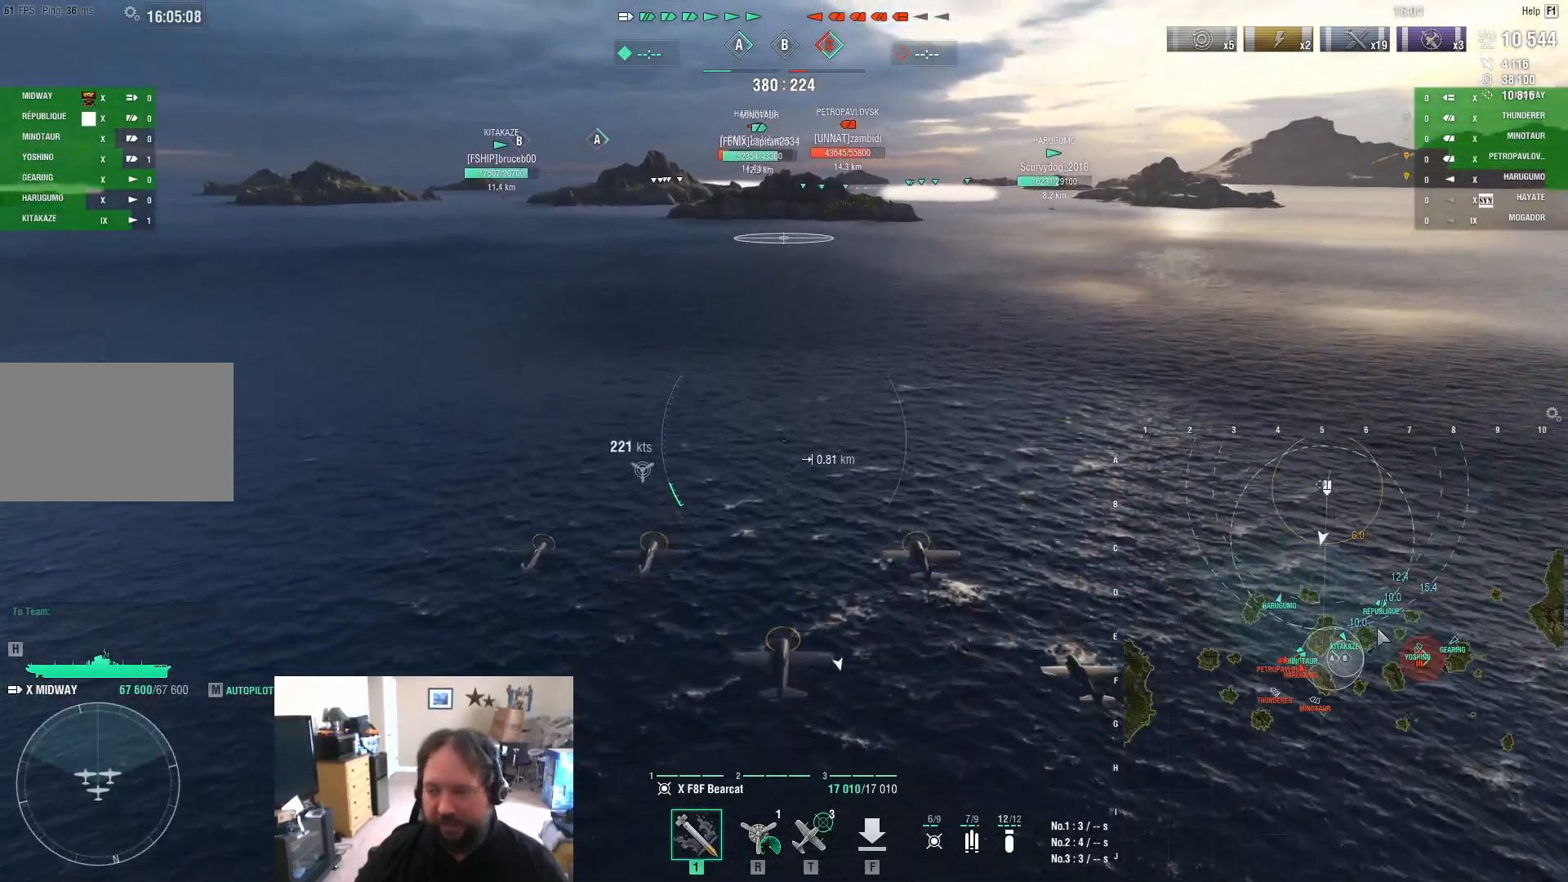
{"keys": ["ctrl", "w"], "mouse": [], "mouse_move": "up", "events": []}
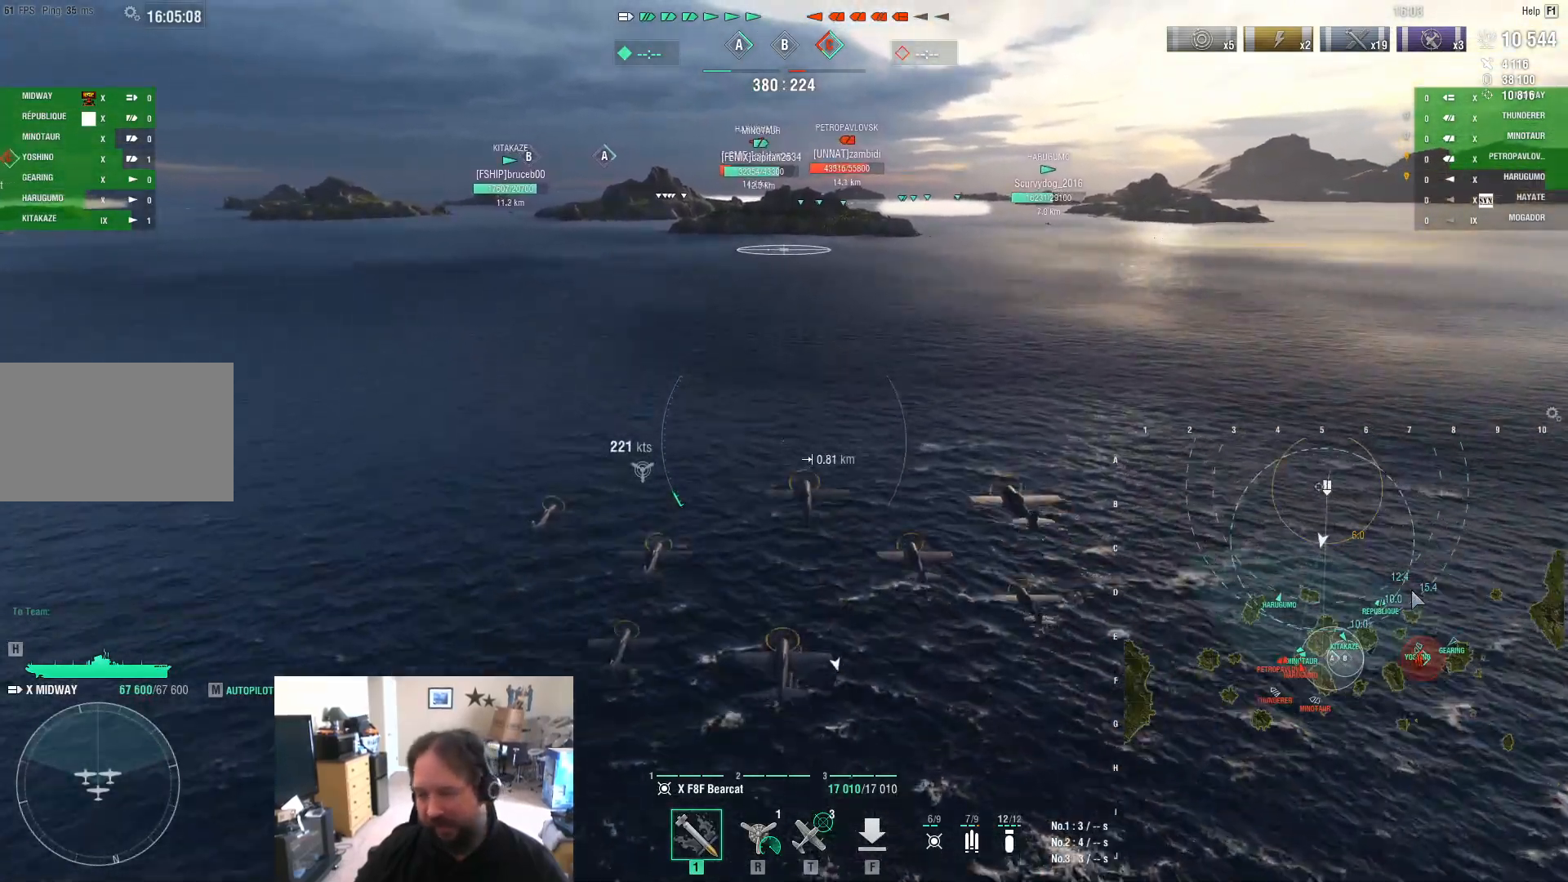
{"keys": ["ctrl"], "mouse": [], "mouse_move": "up", "events": [[83, "w", "up"]]}
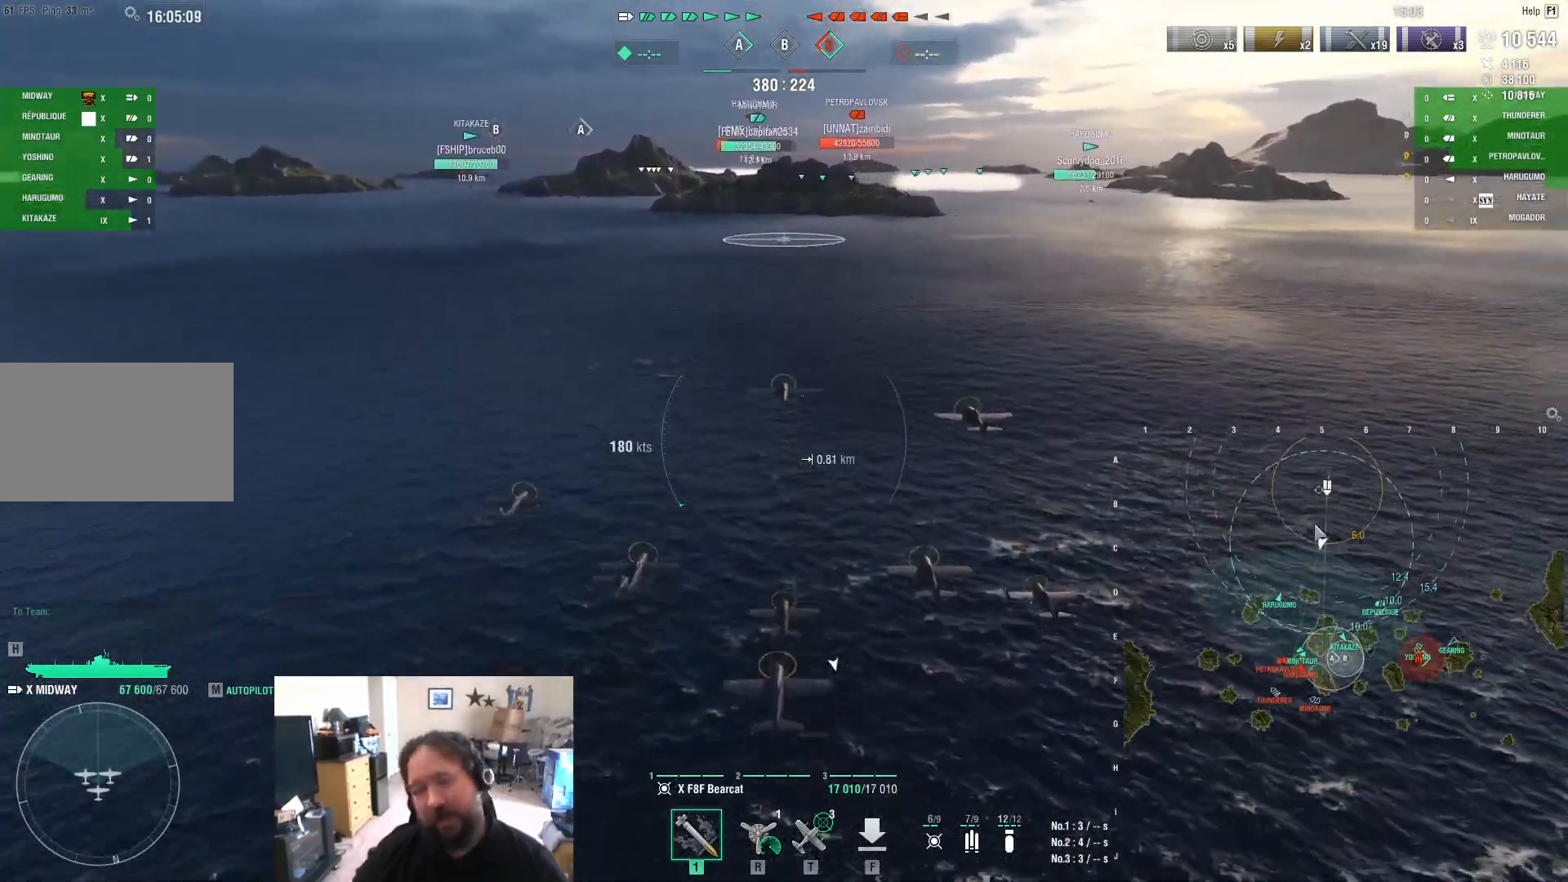
{"keys": ["ctrl"], "mouse": [], "mouse_move": "still", "events": []}
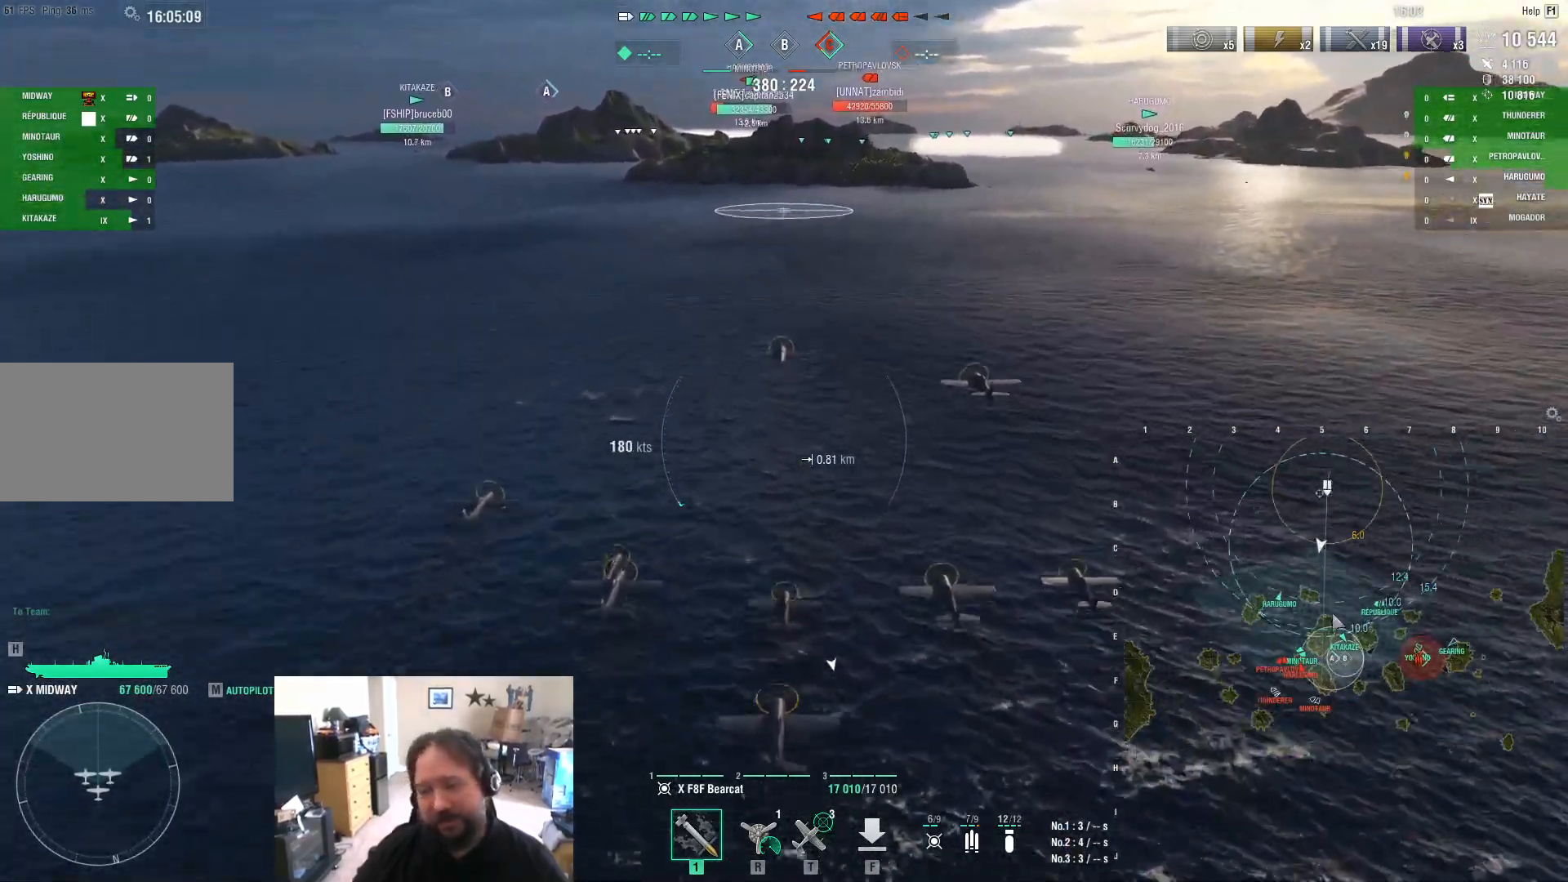
{"keys": ["ctrl"], "mouse": [], "mouse_move": "down", "events": []}
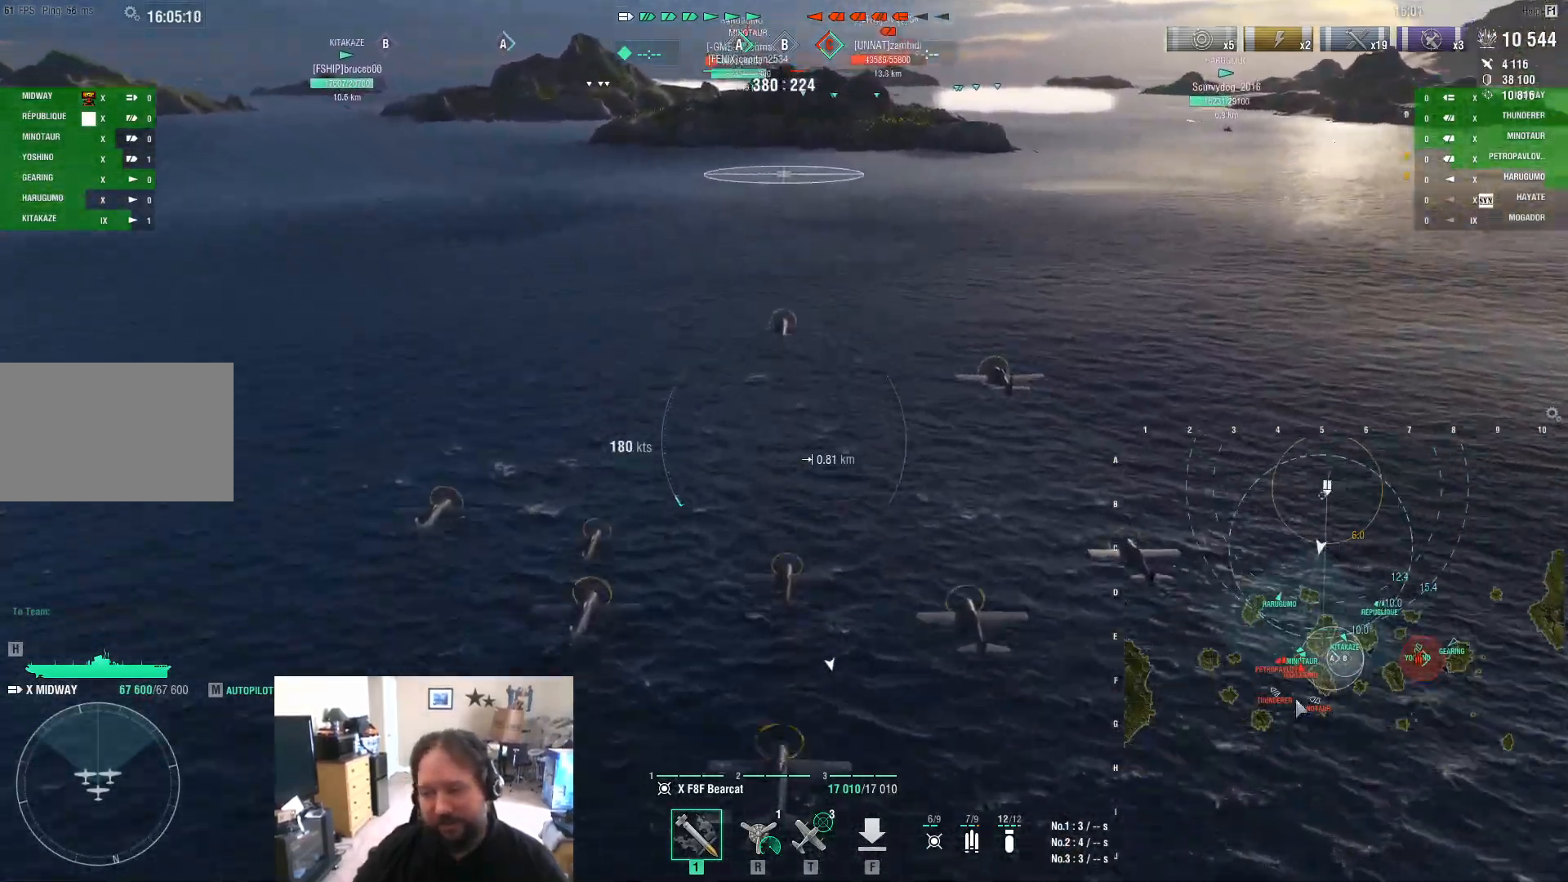
{"keys": ["ctrl"], "mouse": [], "mouse_move": "left", "events": []}
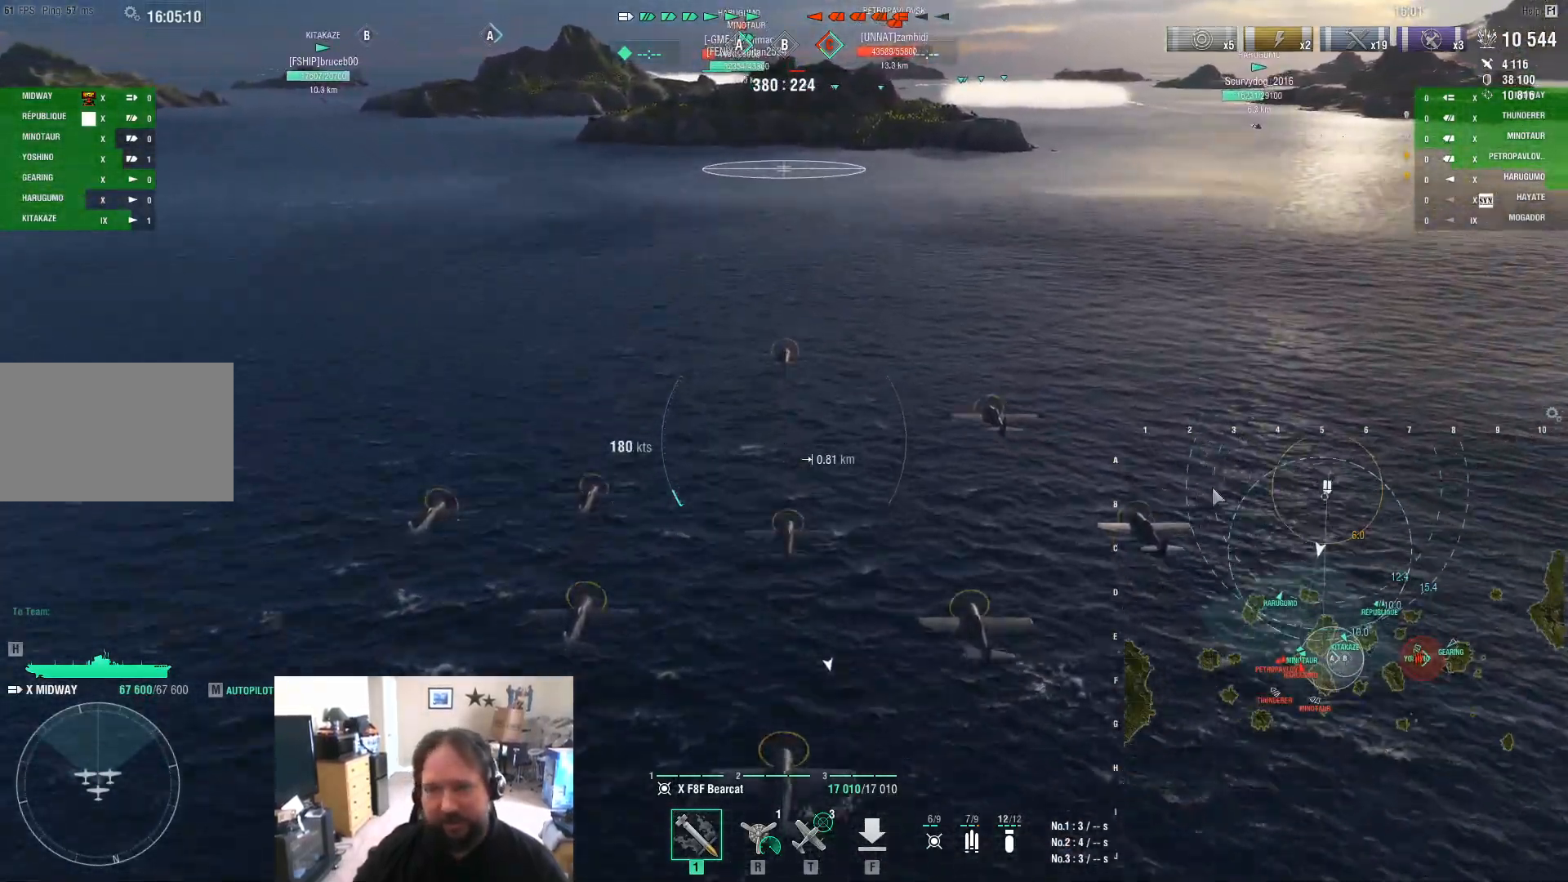
{"keys": ["w"], "mouse": [], "mouse_move": "still", "events": [[150, "ctrl", "up"], [333, "w", "down"]]}
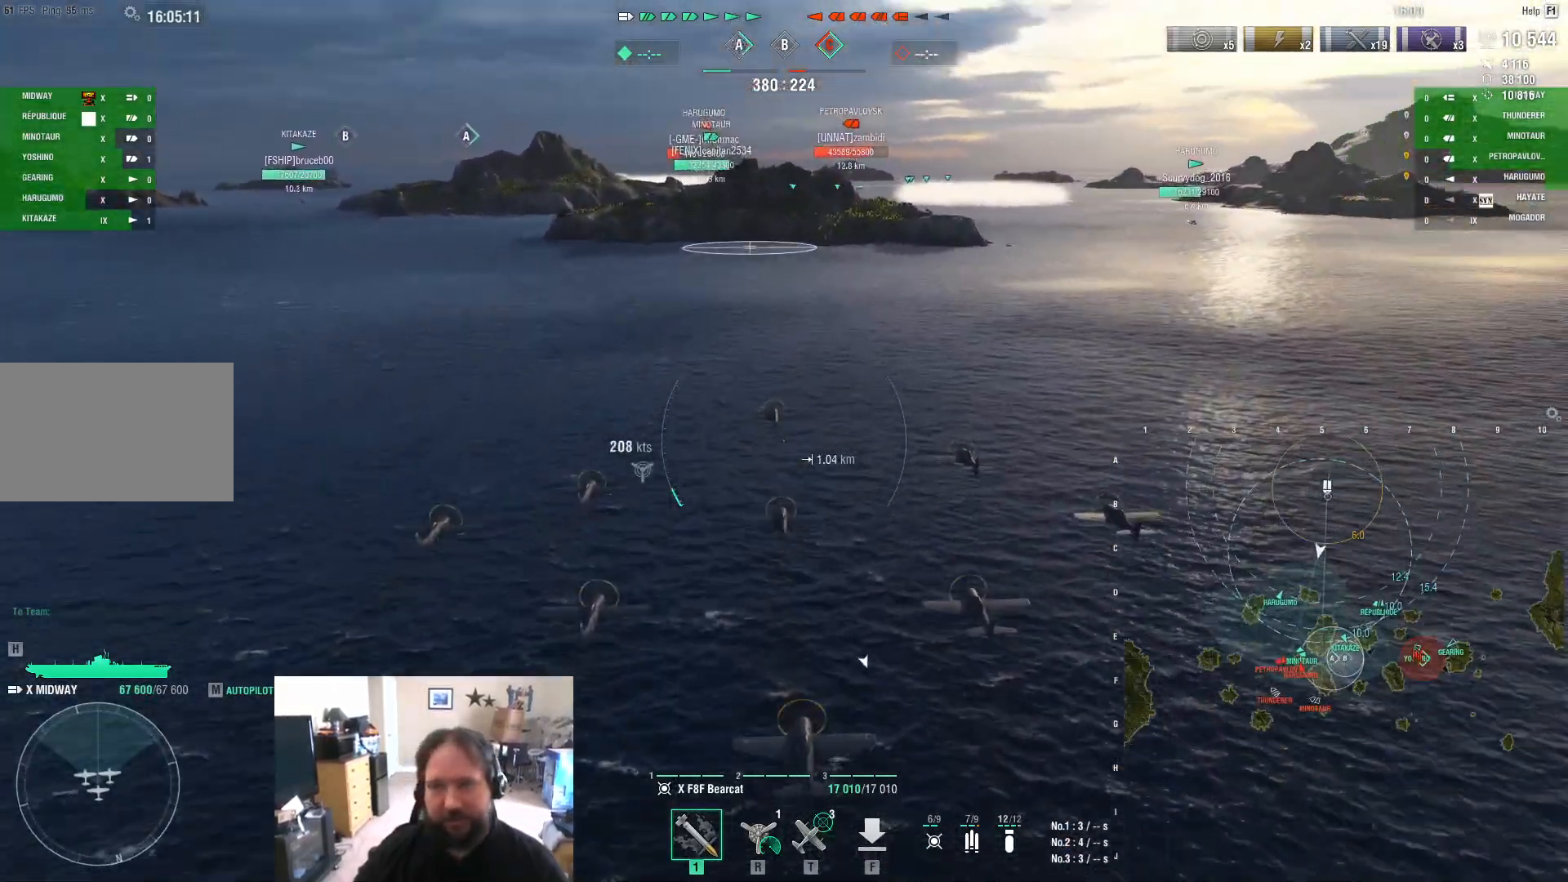
{"keys": ["w"], "mouse": [], "mouse_move": "still", "events": []}